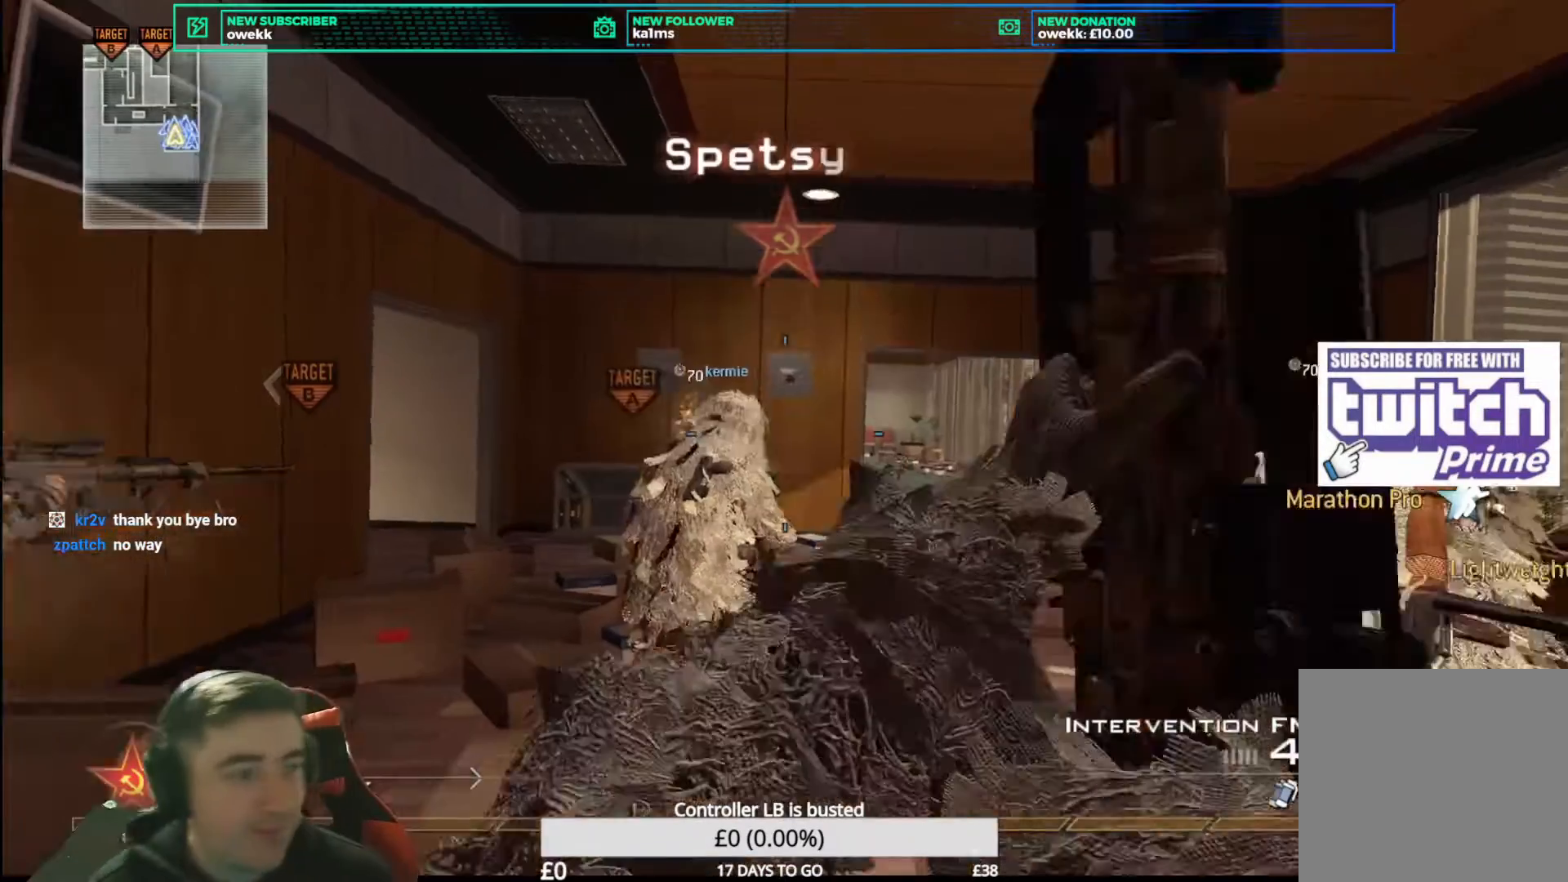
Gameplay with a controller (Xbox layout); each line is a JSON object with the inputs held at the frame after it. "events" lists button and stick changes between this image and that frame as [ms after this image, input, new state], when the widget could be followed in between. Not read: R3.
{"buttons": [], "left_stick": "center", "right_stick": "center", "events": [[375, "B", "down"], [458, "B", "up"]]}
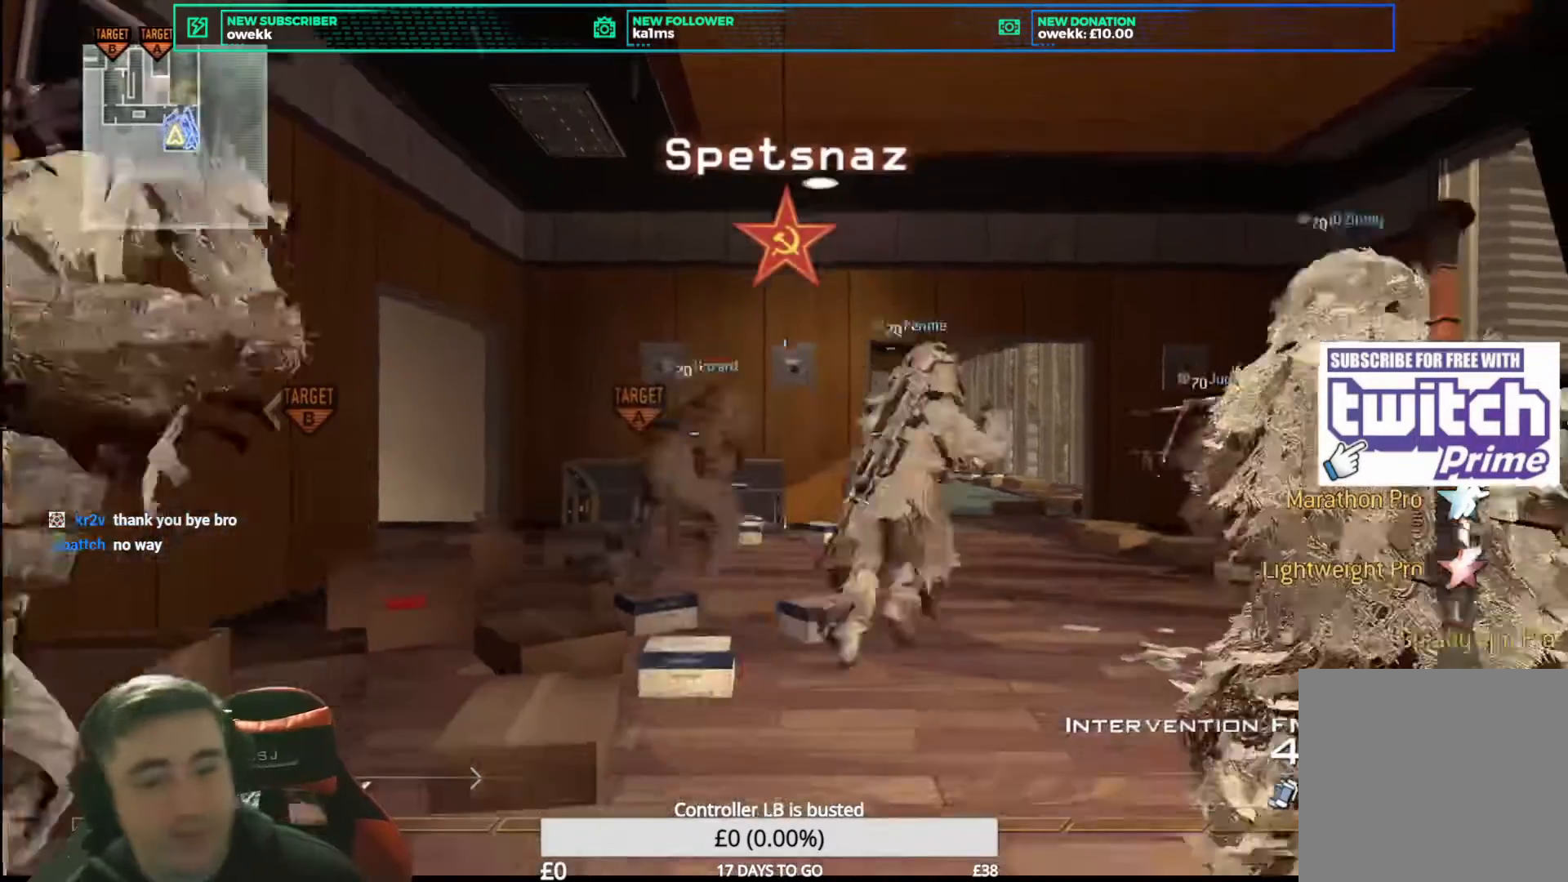
{"buttons": ["L3"], "left_stick": "up", "right_stick": "center", "events": [[42, "B", "down"], [125, "B", "up"], [292, "left_stick", "up"], [458, "L3", "down"]]}
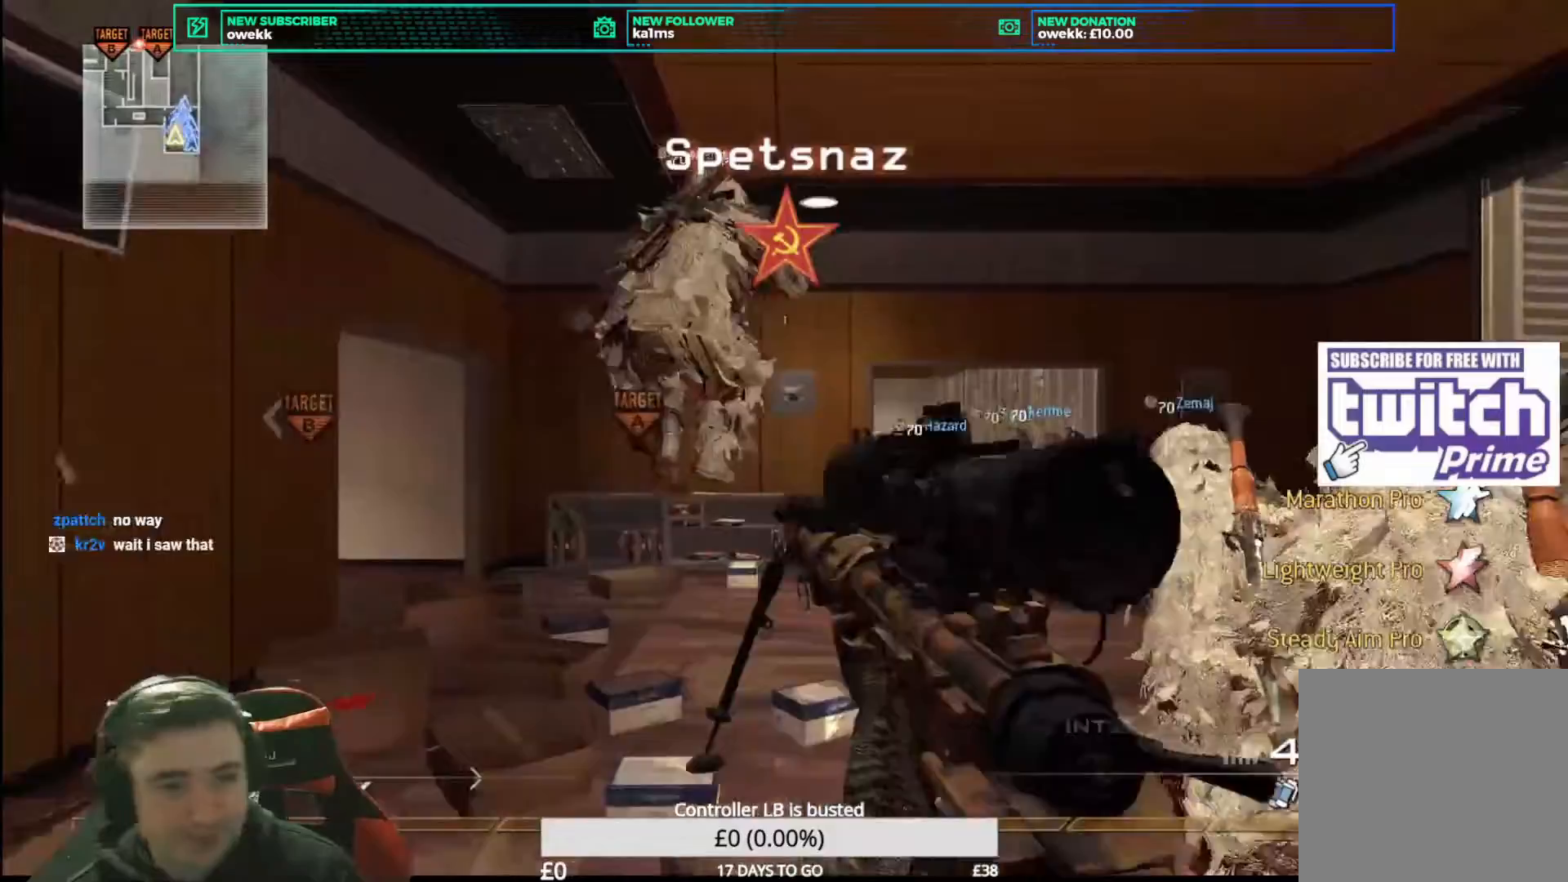
{"buttons": [], "left_stick": "up", "right_stick": "center", "events": [[208, "L3", "up"]]}
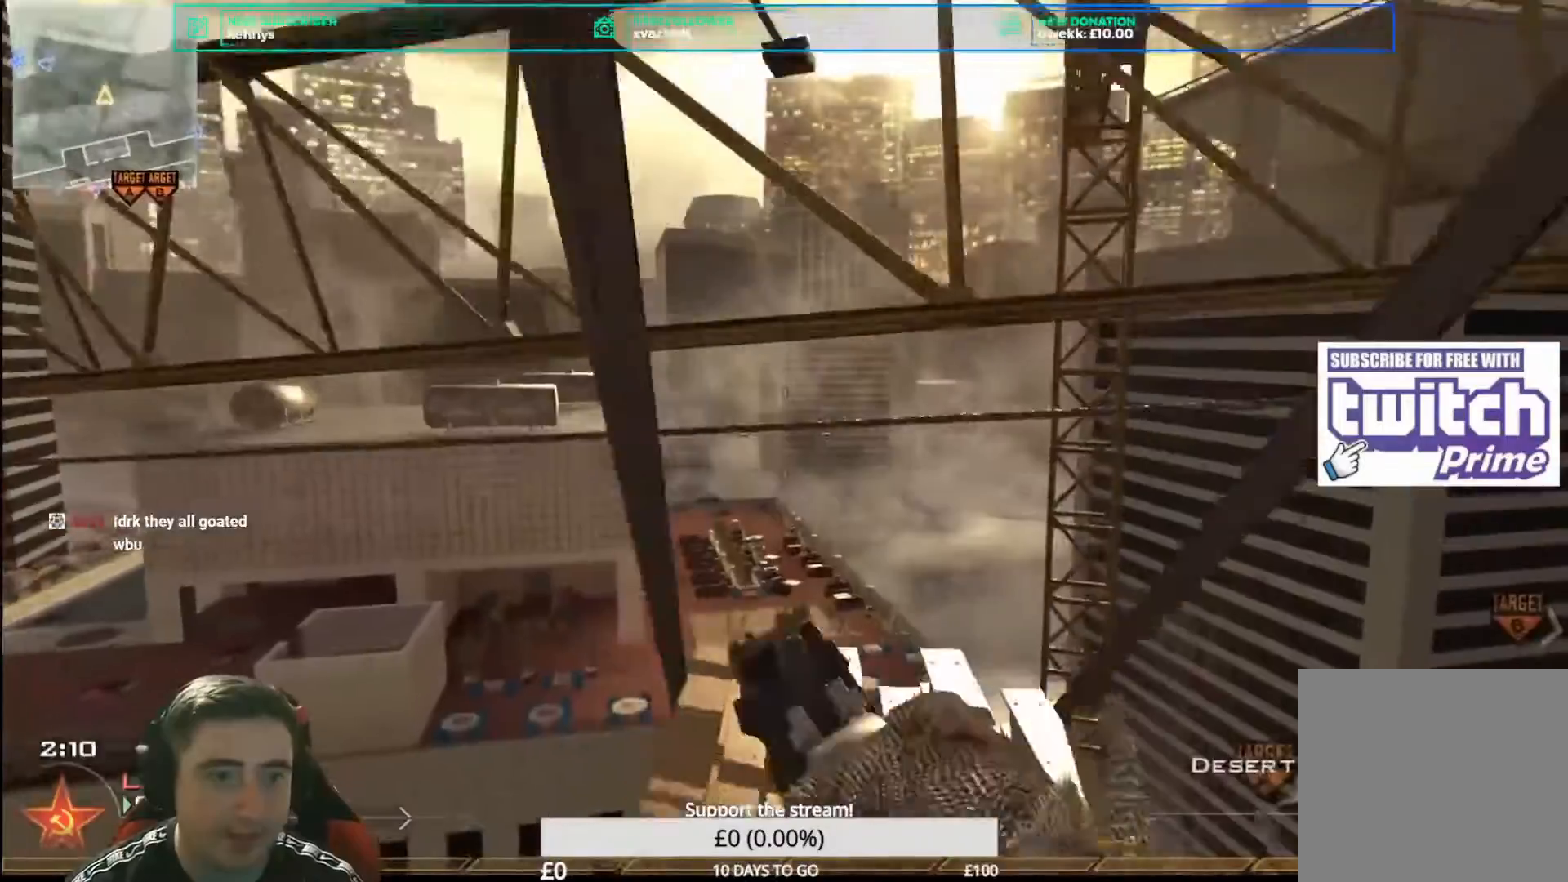
{"buttons": ["A"], "left_stick": "up", "right_stick": "center", "events": [[333, "A", "down"], [417, "A", "up"], [500, "A", "down"]]}
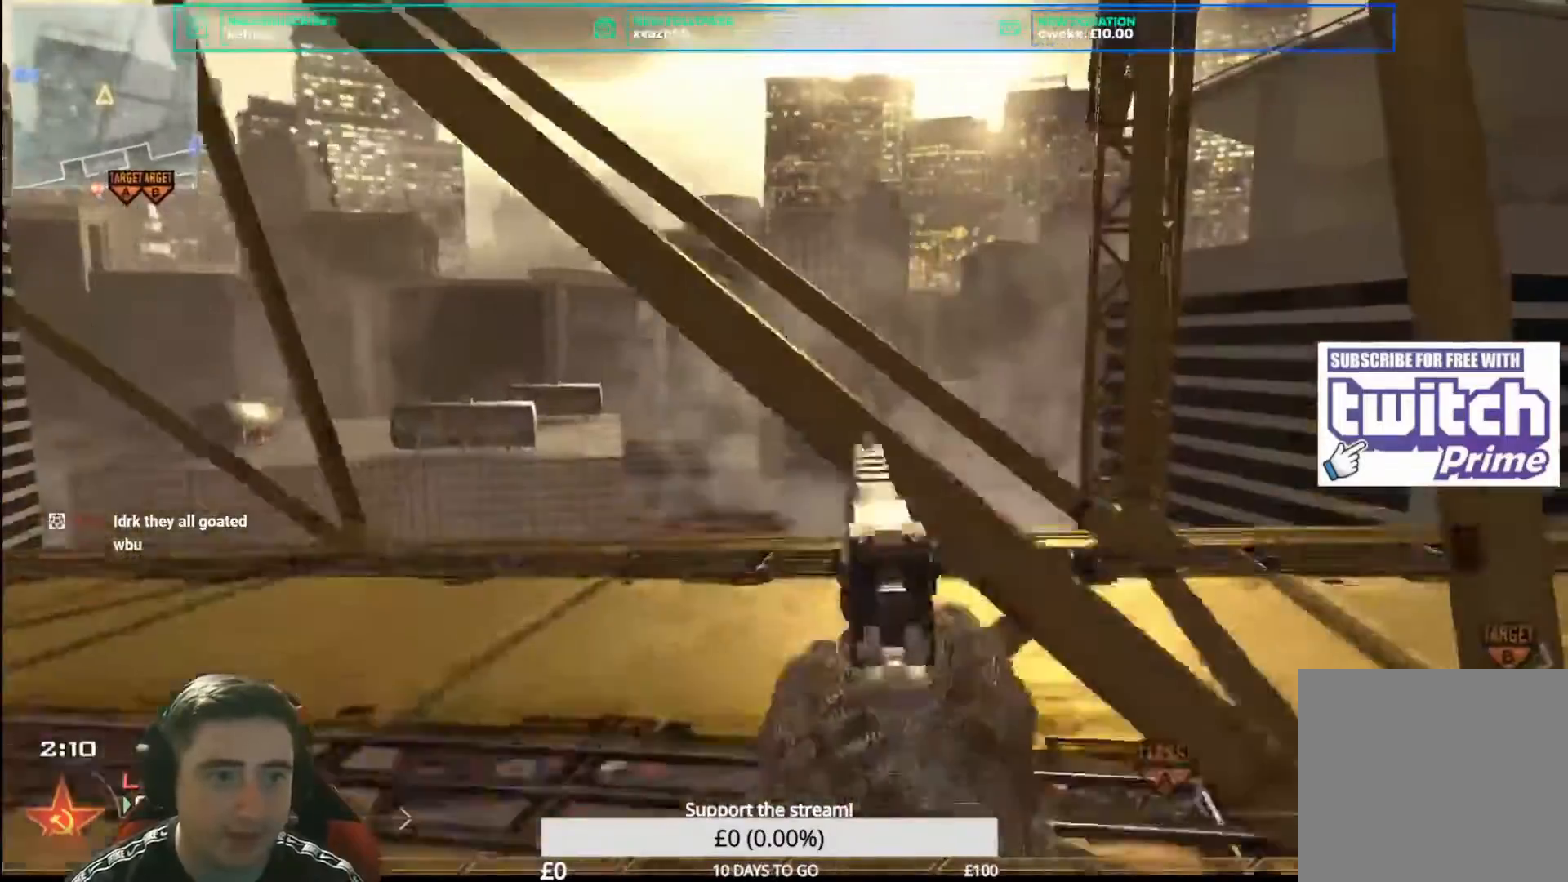
{"buttons": ["Y"], "left_stick": "up", "right_stick": "center", "events": [[83, "A", "up"], [250, "right_stick", "left"], [375, "Y", "down"], [375, "right_stick", "center"], [417, "Y", "up"], [500, "Y", "down"]]}
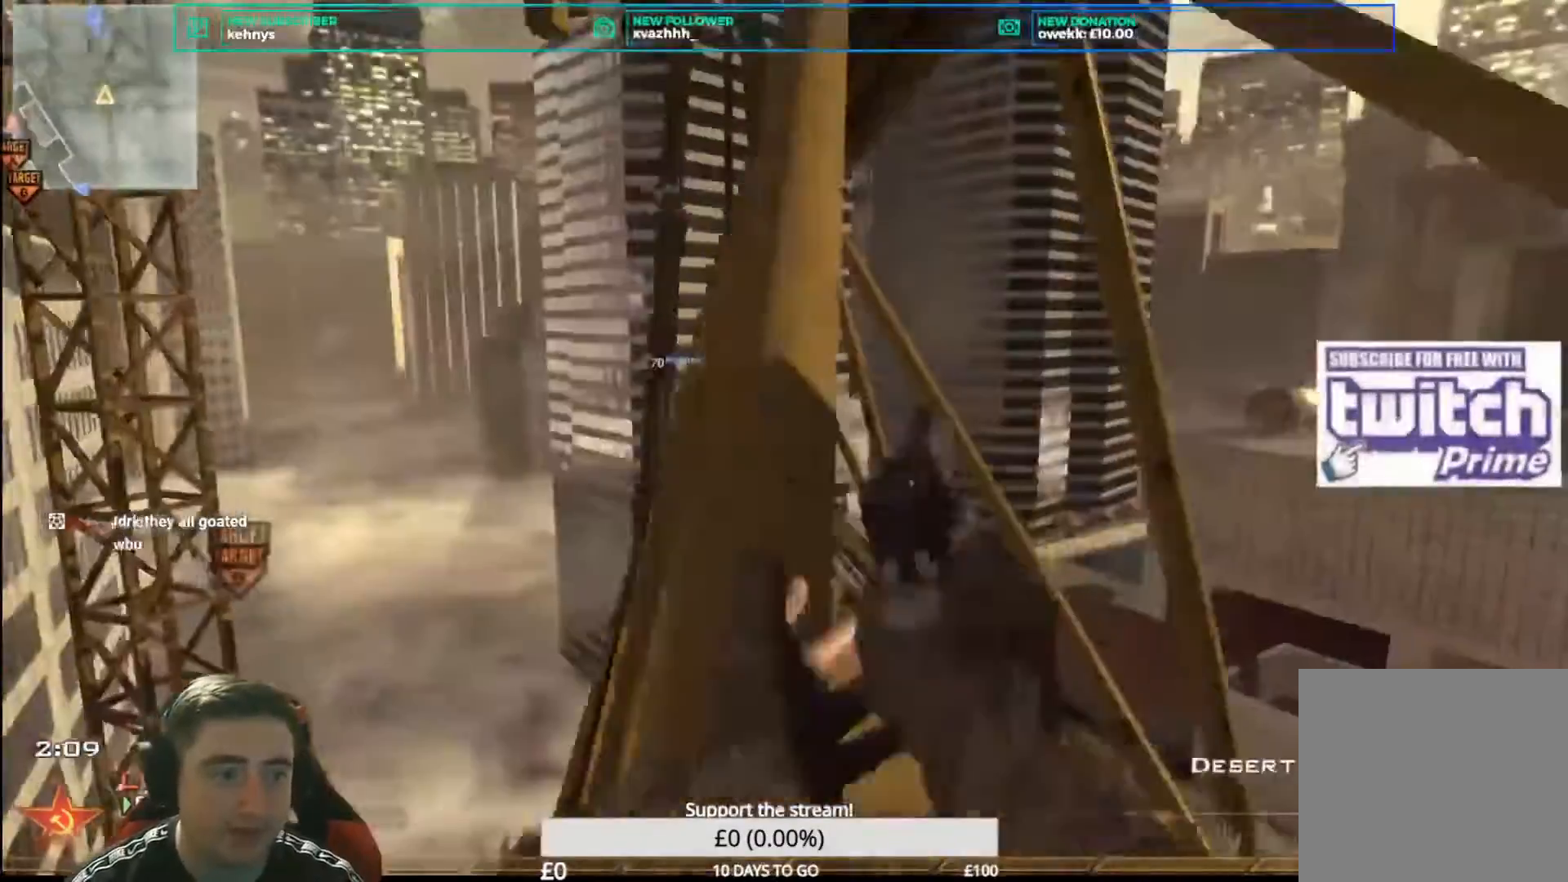
{"buttons": ["L3"], "left_stick": "up", "right_stick": "center", "events": [[83, "Y", "up"], [208, "L3", "down"]]}
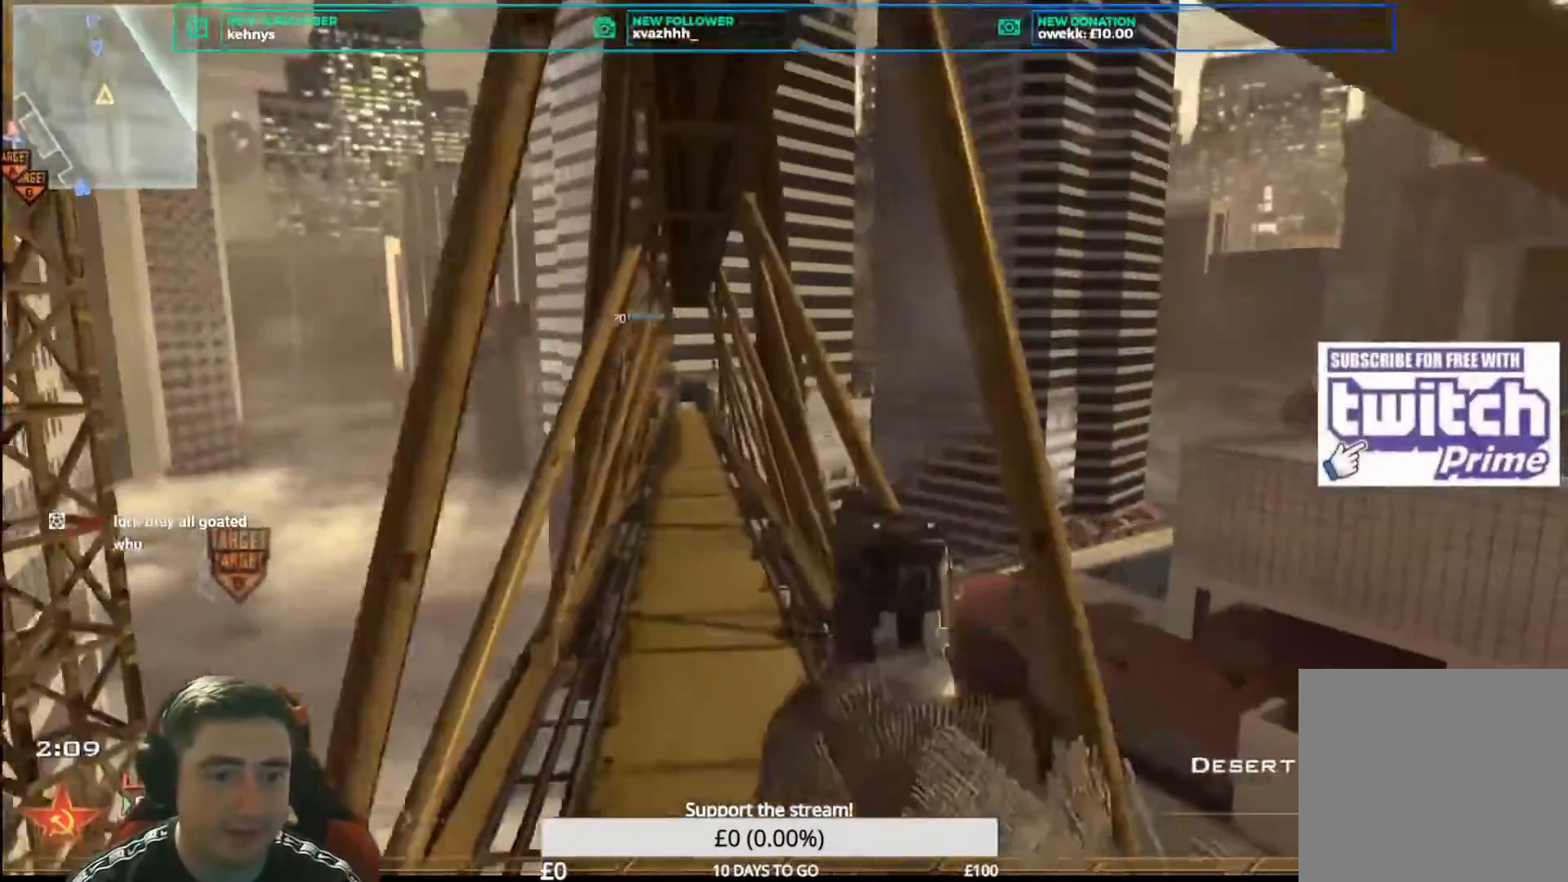
{"buttons": [], "left_stick": "up", "right_stick": "center", "events": [[42, "right_stick", "up-left"], [167, "L3", "up"], [250, "right_stick", "right"], [375, "right_stick", "center"]]}
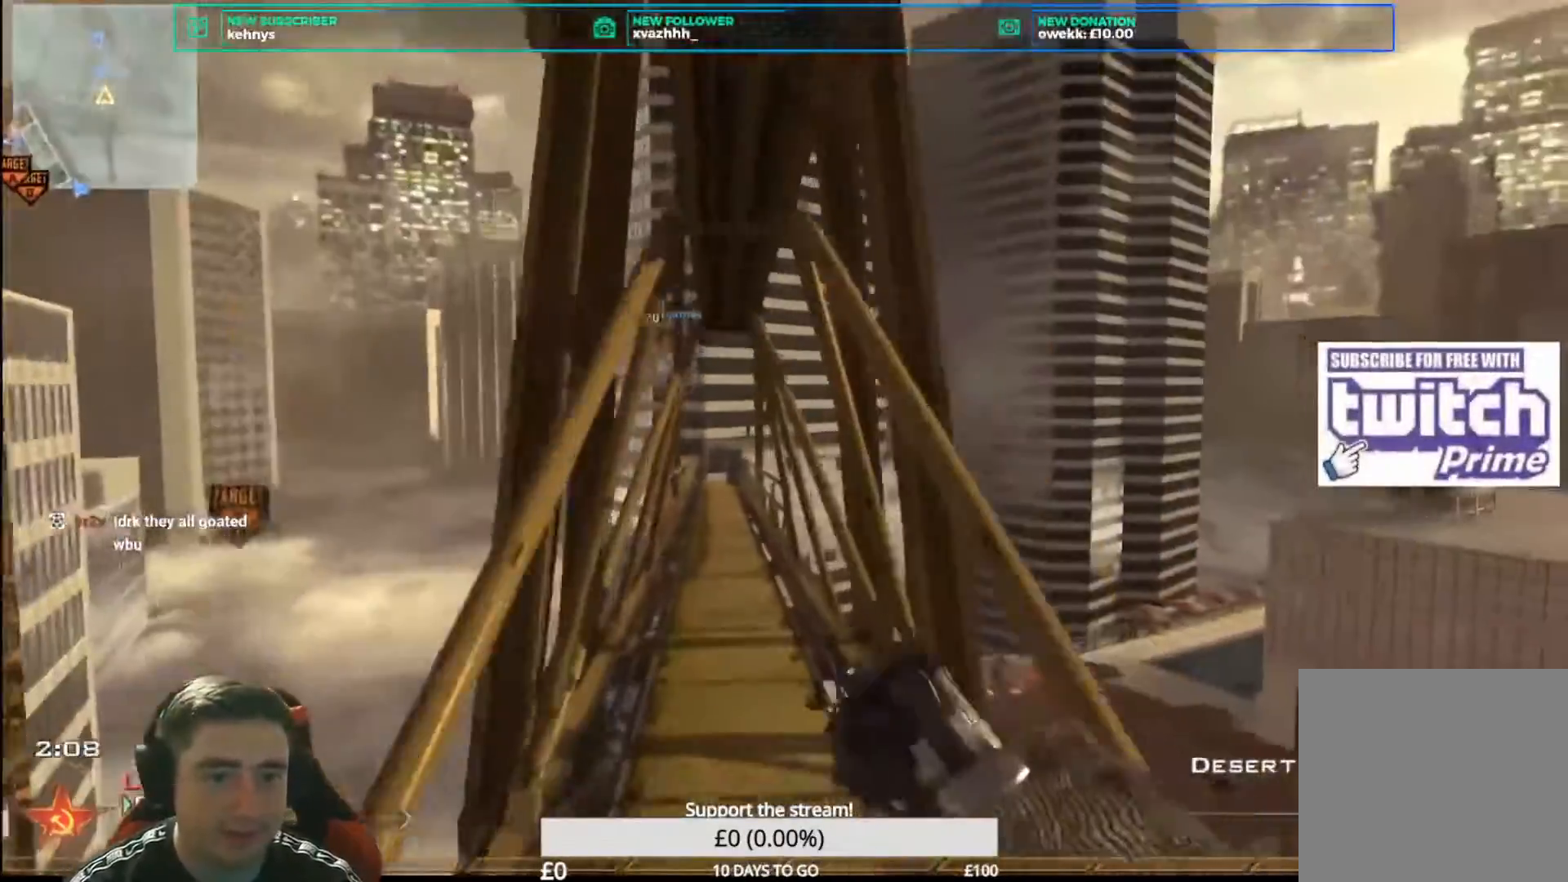
{"buttons": ["L2"], "left_stick": "up", "right_stick": "center", "events": [[42, "right_stick", "up-left"], [167, "L2", "down"], [167, "right_stick", "up"], [292, "right_stick", "center"], [375, "R2", "down"], [458, "R2", "up"]]}
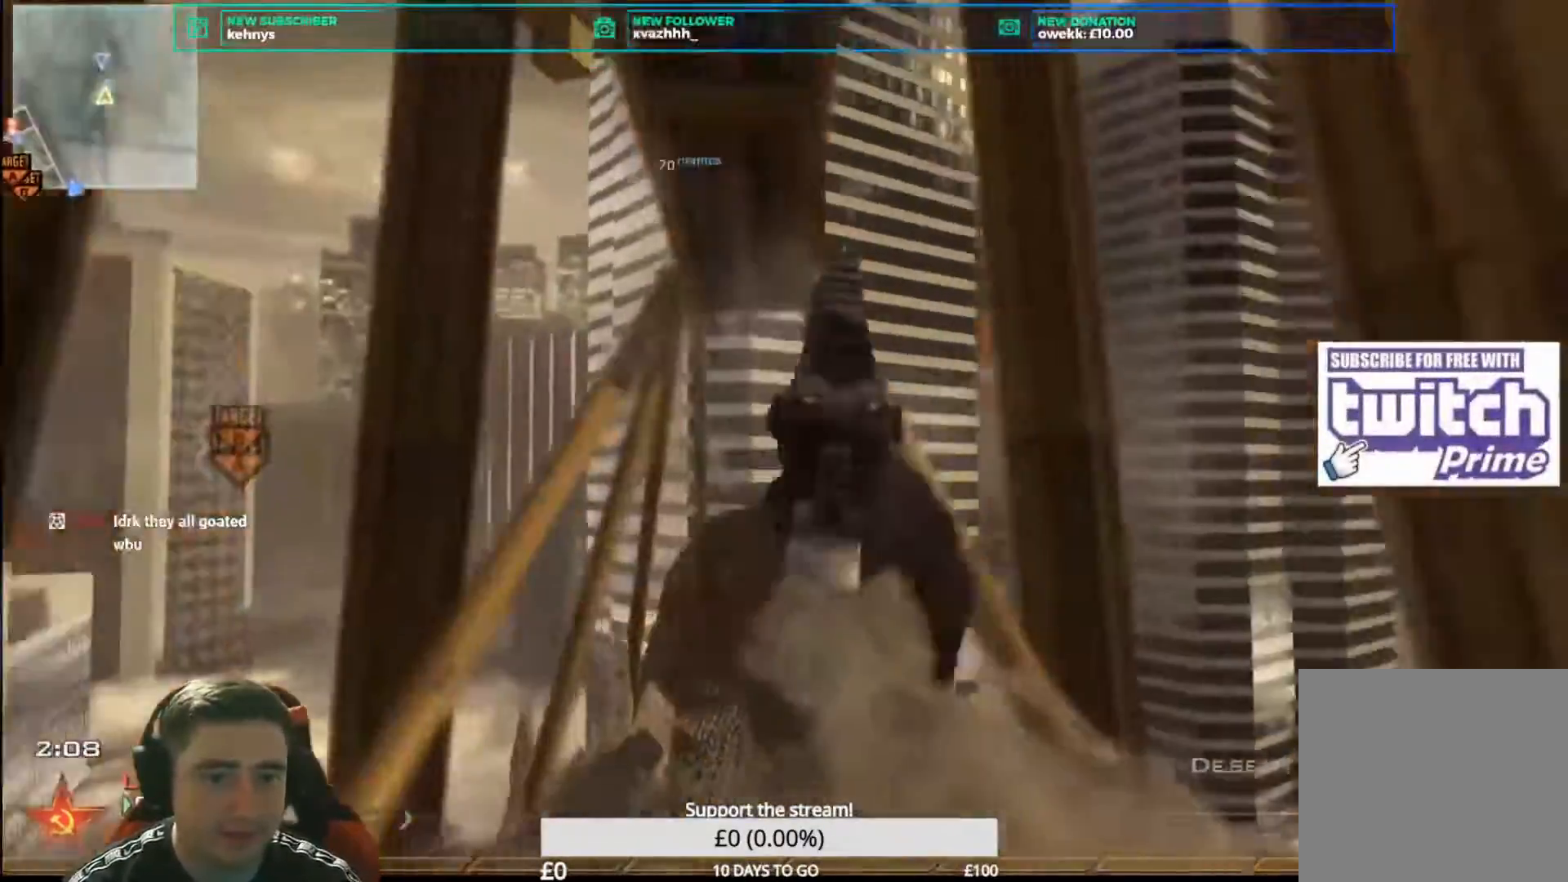
{"buttons": ["L2"], "left_stick": "up", "right_stick": "center", "events": [[42, "L2", "up"], [42, "R2", "down"], [125, "R2", "up"], [208, "L3", "down"], [417, "L3", "up"], [458, "L2", "down"]]}
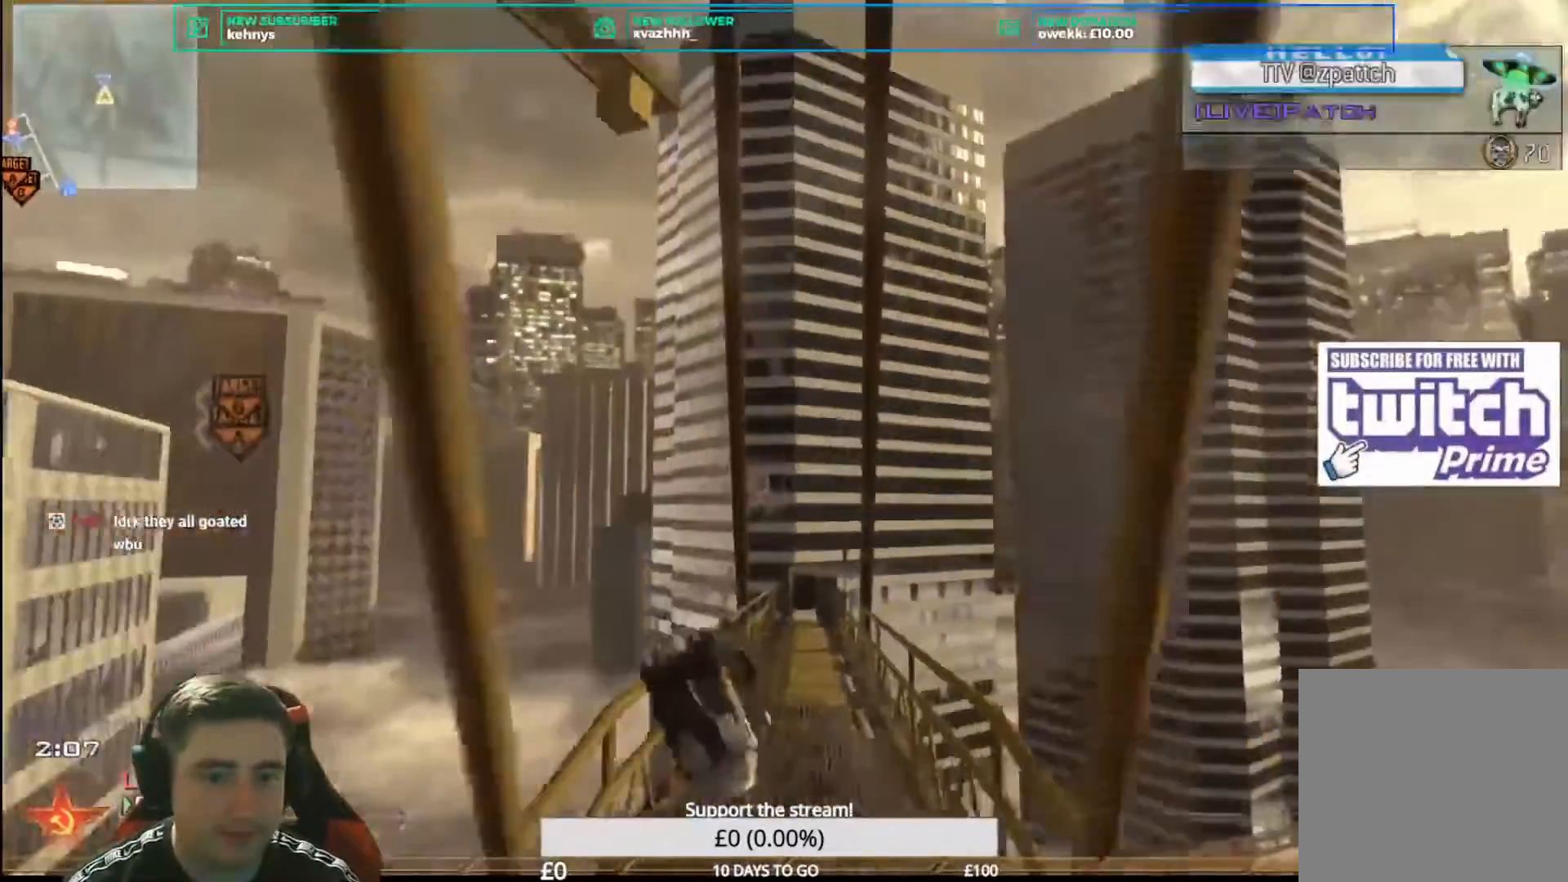
{"buttons": ["L3"], "left_stick": "up", "right_stick": "center", "events": [[125, "R2", "down"], [208, "L2", "up"], [208, "R2", "up"], [292, "R2", "down"], [375, "R2", "up"], [458, "L3", "down"]]}
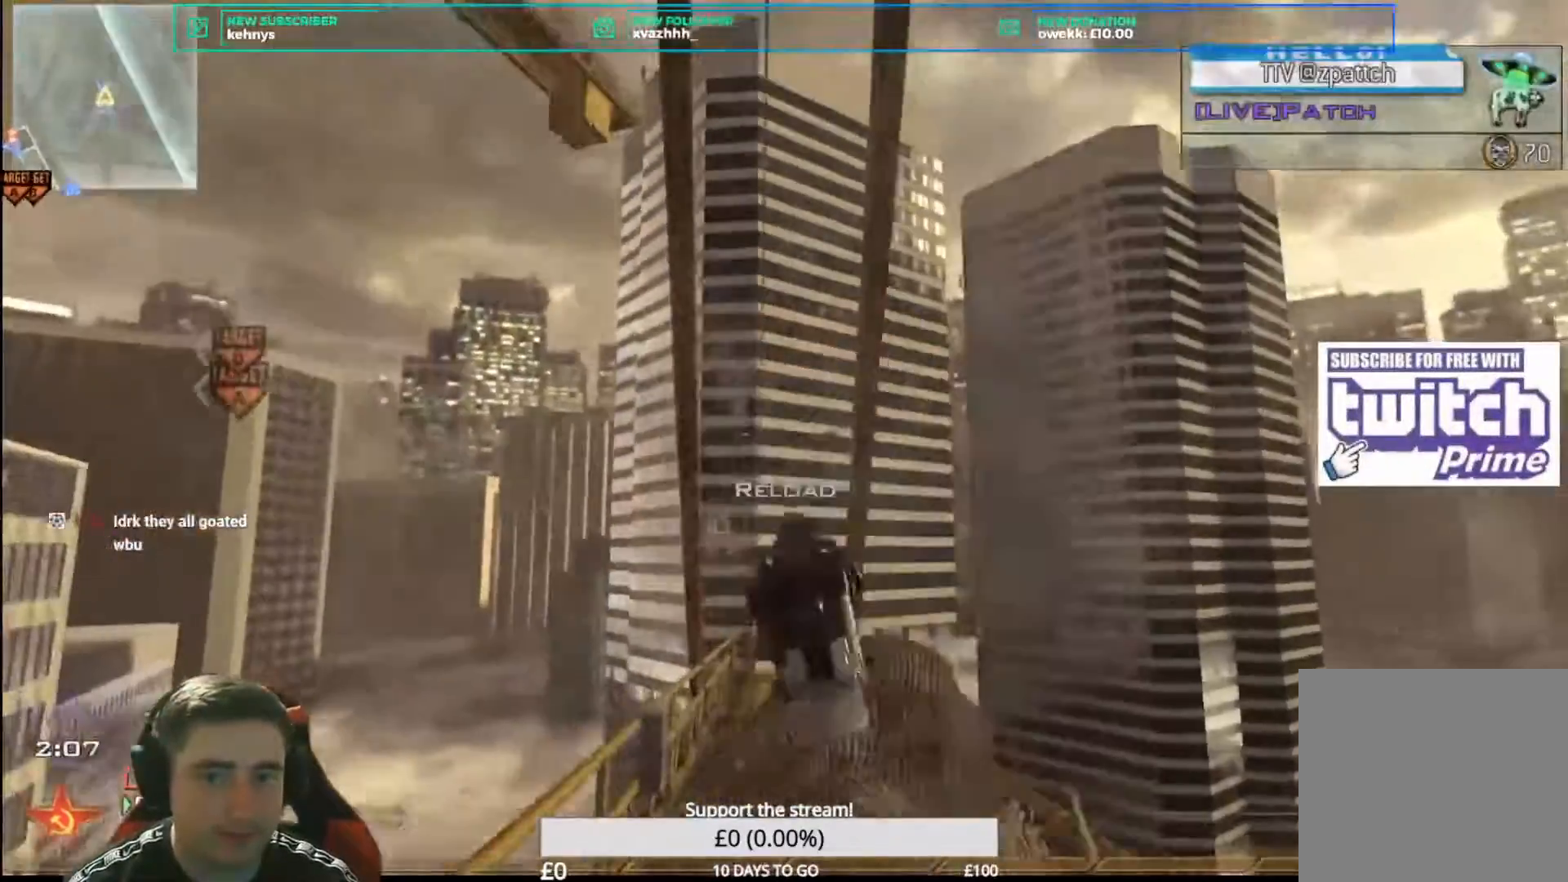
{"buttons": [], "left_stick": "up", "right_stick": "center", "events": [[83, "right_stick", "down-right"], [208, "L3", "up"], [250, "X", "down"], [250, "right_stick", "center"], [292, "X", "up"]]}
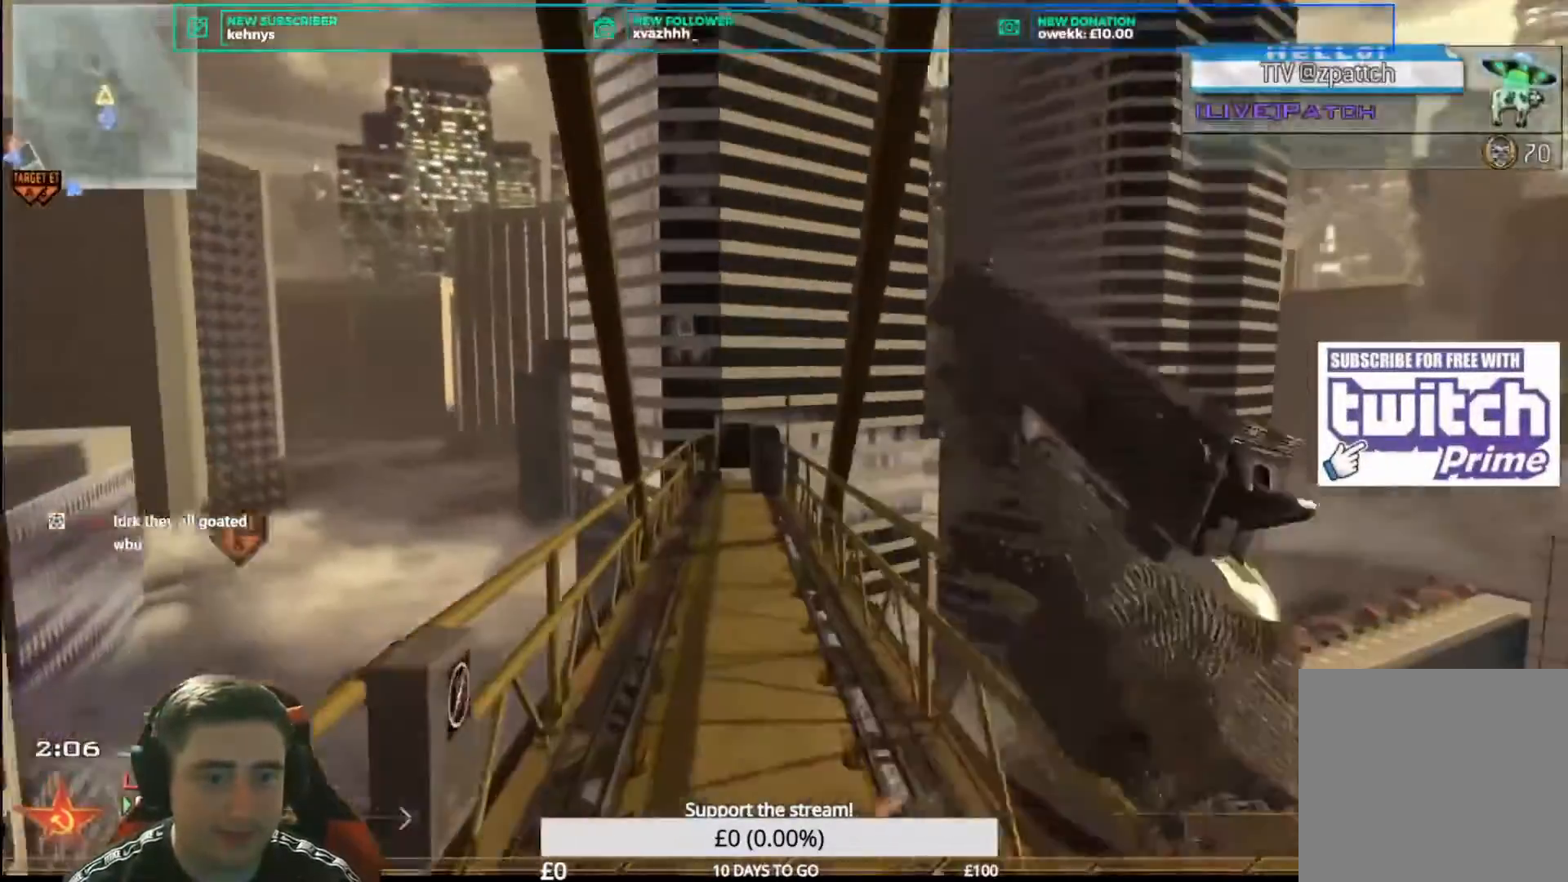
{"buttons": [], "left_stick": "up", "right_stick": "center", "events": []}
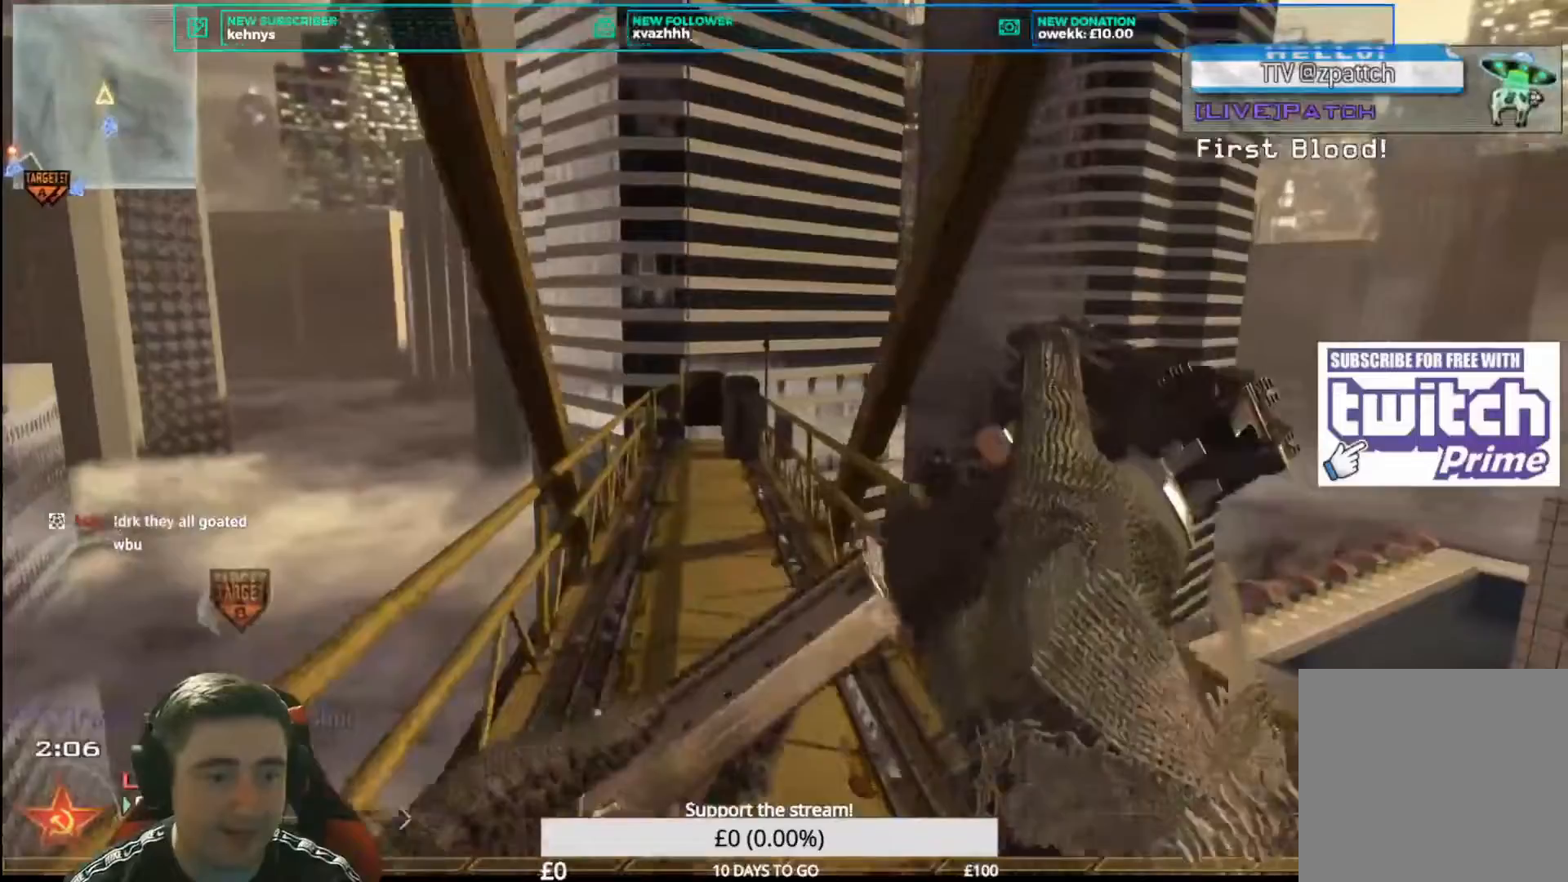
{"buttons": ["L3"], "left_stick": "up", "right_stick": "center", "events": [[333, "L3", "down"]]}
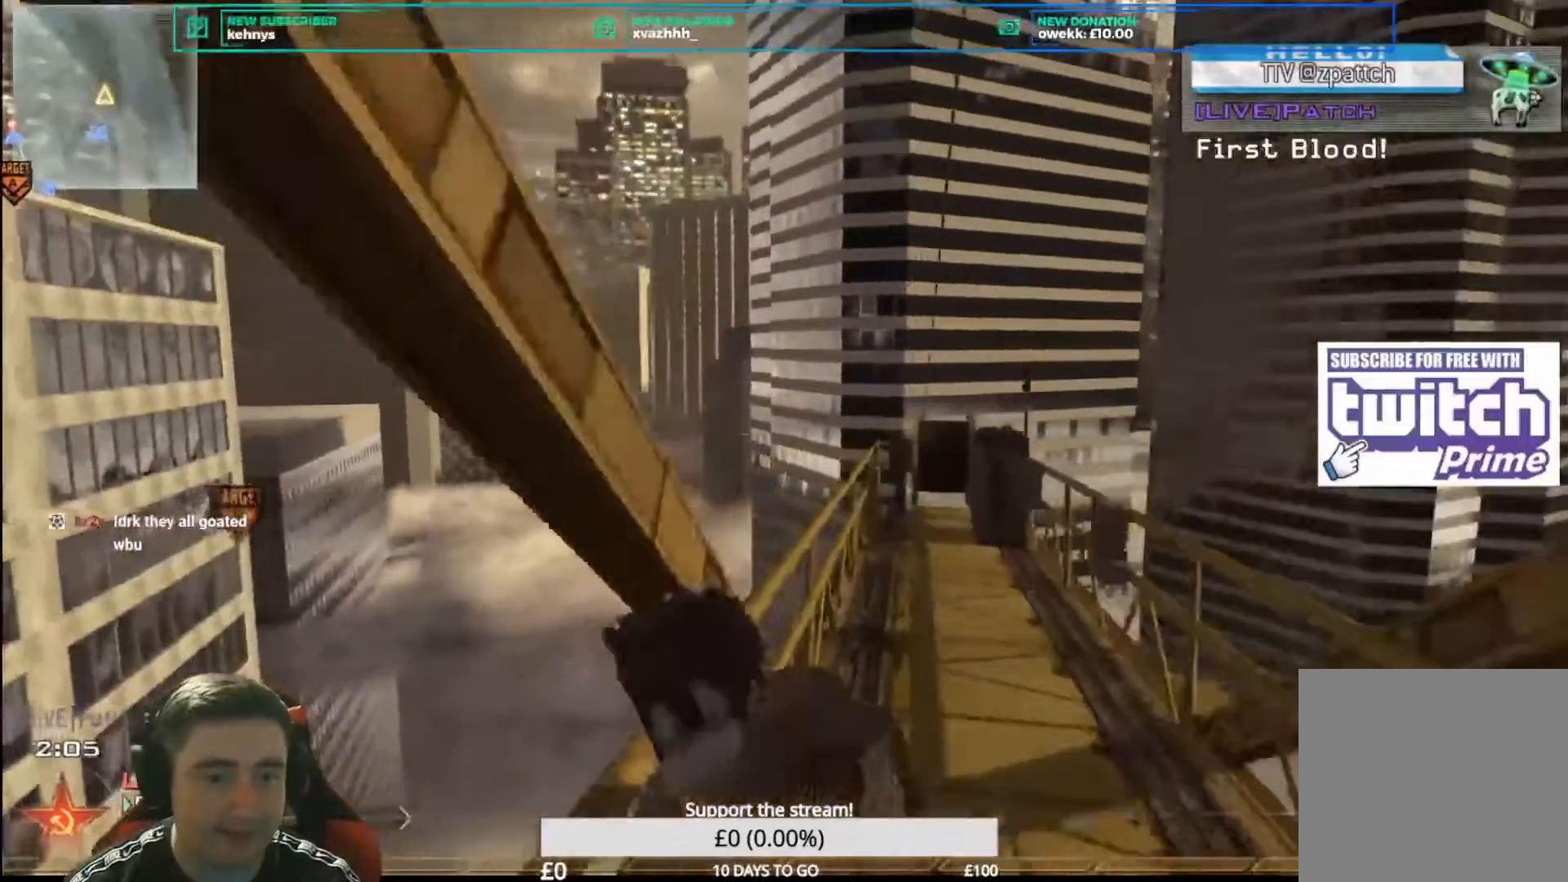
{"buttons": [], "left_stick": "up", "right_stick": "center", "events": [[42, "L3", "up"], [83, "right_stick", "left"], [167, "left_stick", "center"], [292, "right_stick", "center"], [333, "left_stick", "up"], [417, "A", "down"], [500, "A", "up"]]}
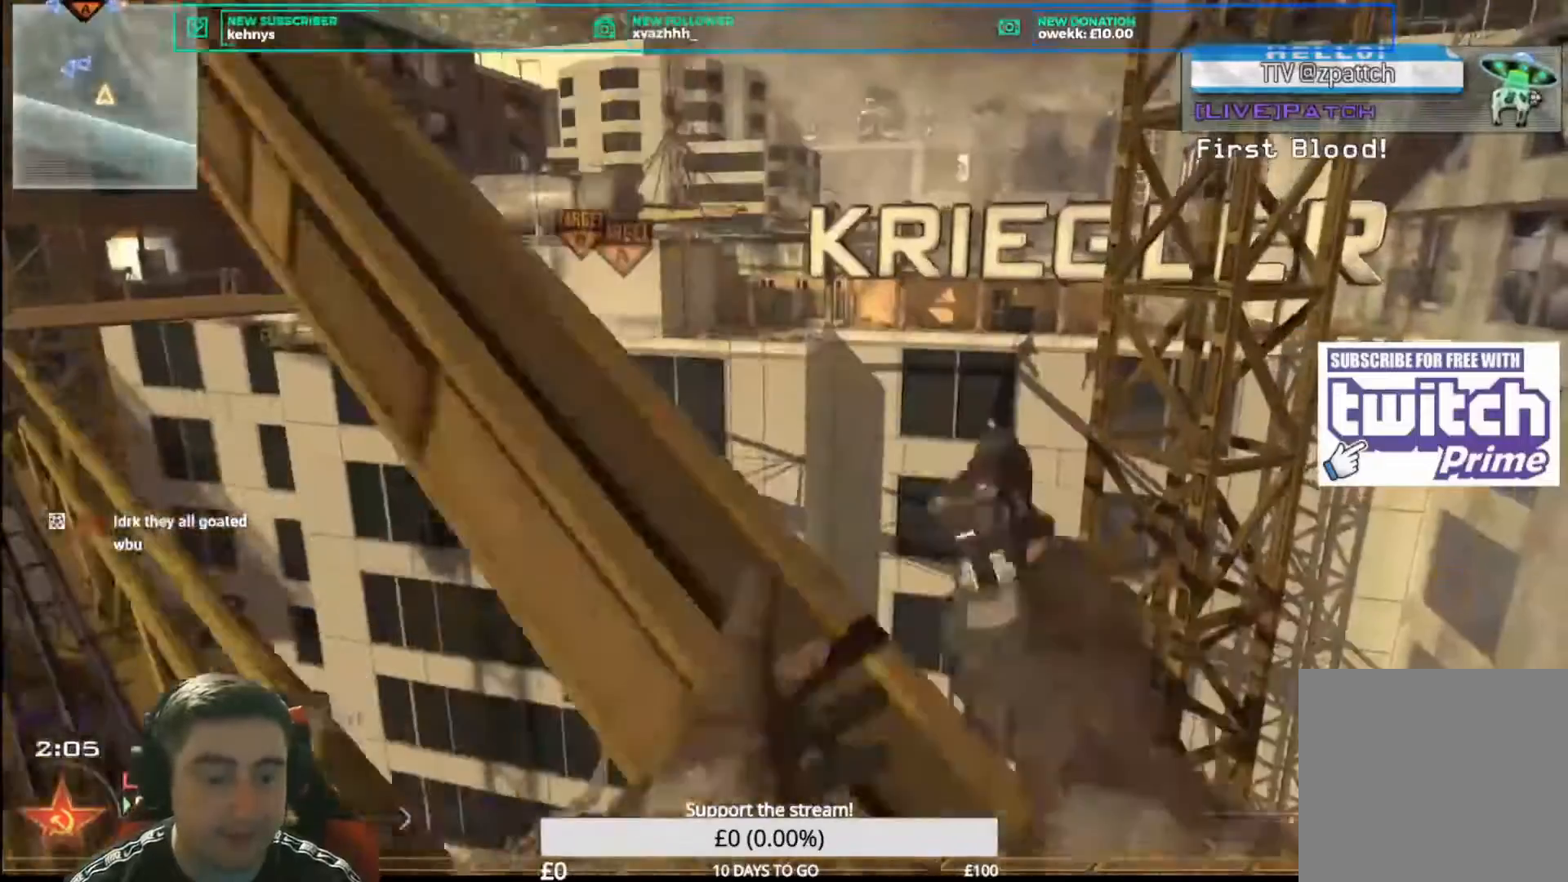
{"buttons": ["Y"], "left_stick": "up", "right_stick": "center", "events": [[42, "left_stick", "center"], [125, "right_stick", "left"], [375, "Y", "down"], [375, "right_stick", "center"], [417, "Y", "up"], [500, "Y", "down"], [500, "left_stick", "up"]]}
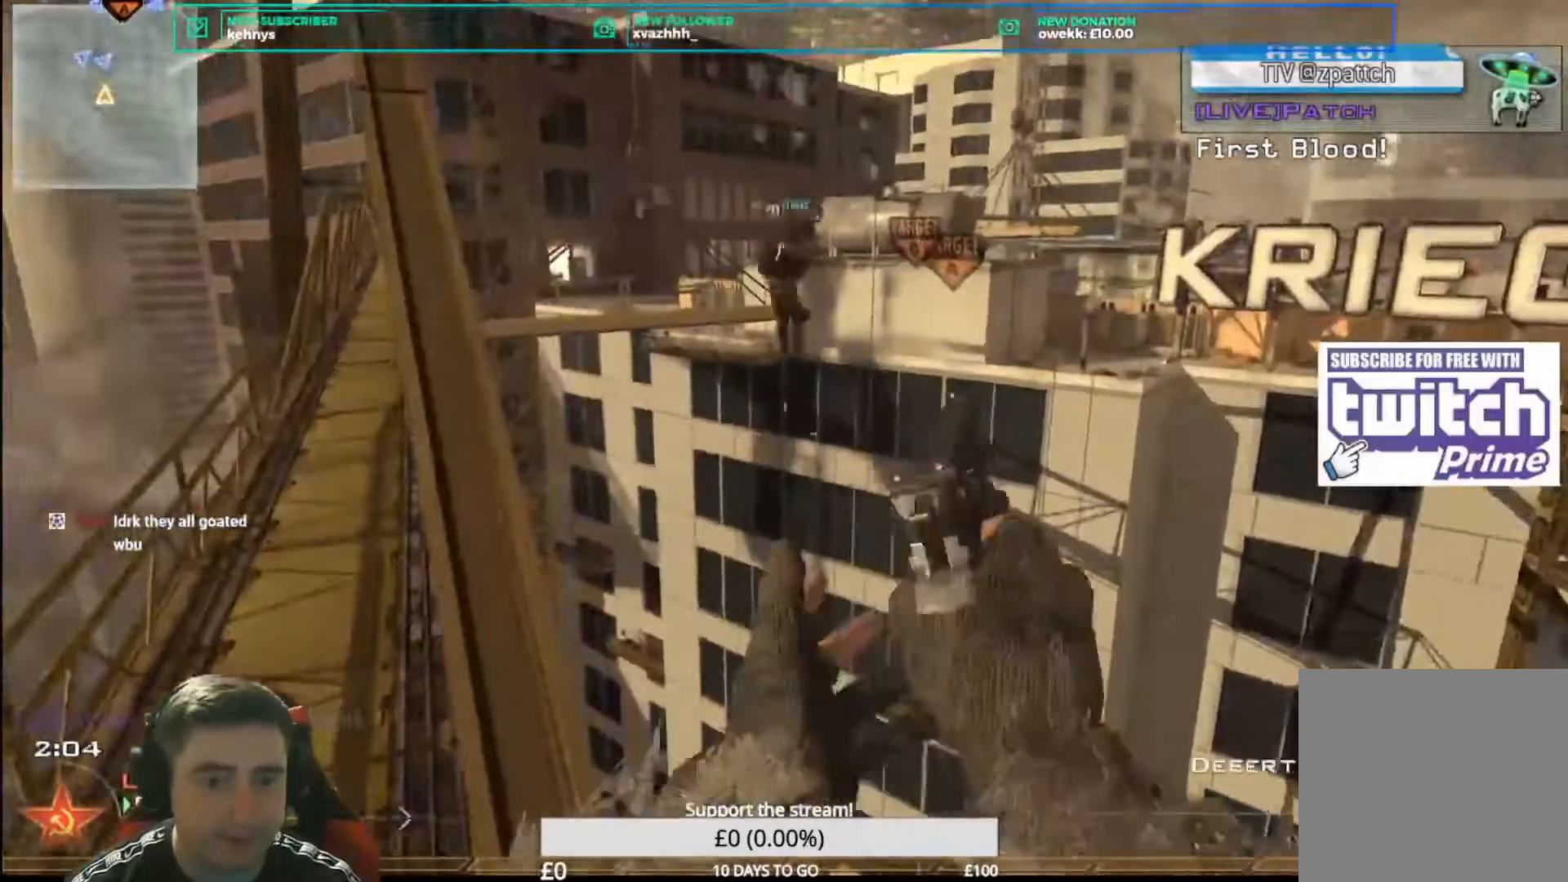
{"buttons": [], "left_stick": "up", "right_stick": "center", "events": [[42, "Y", "up"], [83, "right_stick", "left"], [167, "R2", "down"], [167, "right_stick", "center"], [250, "X", "down"], [333, "X", "up"], [375, "R2", "up"]]}
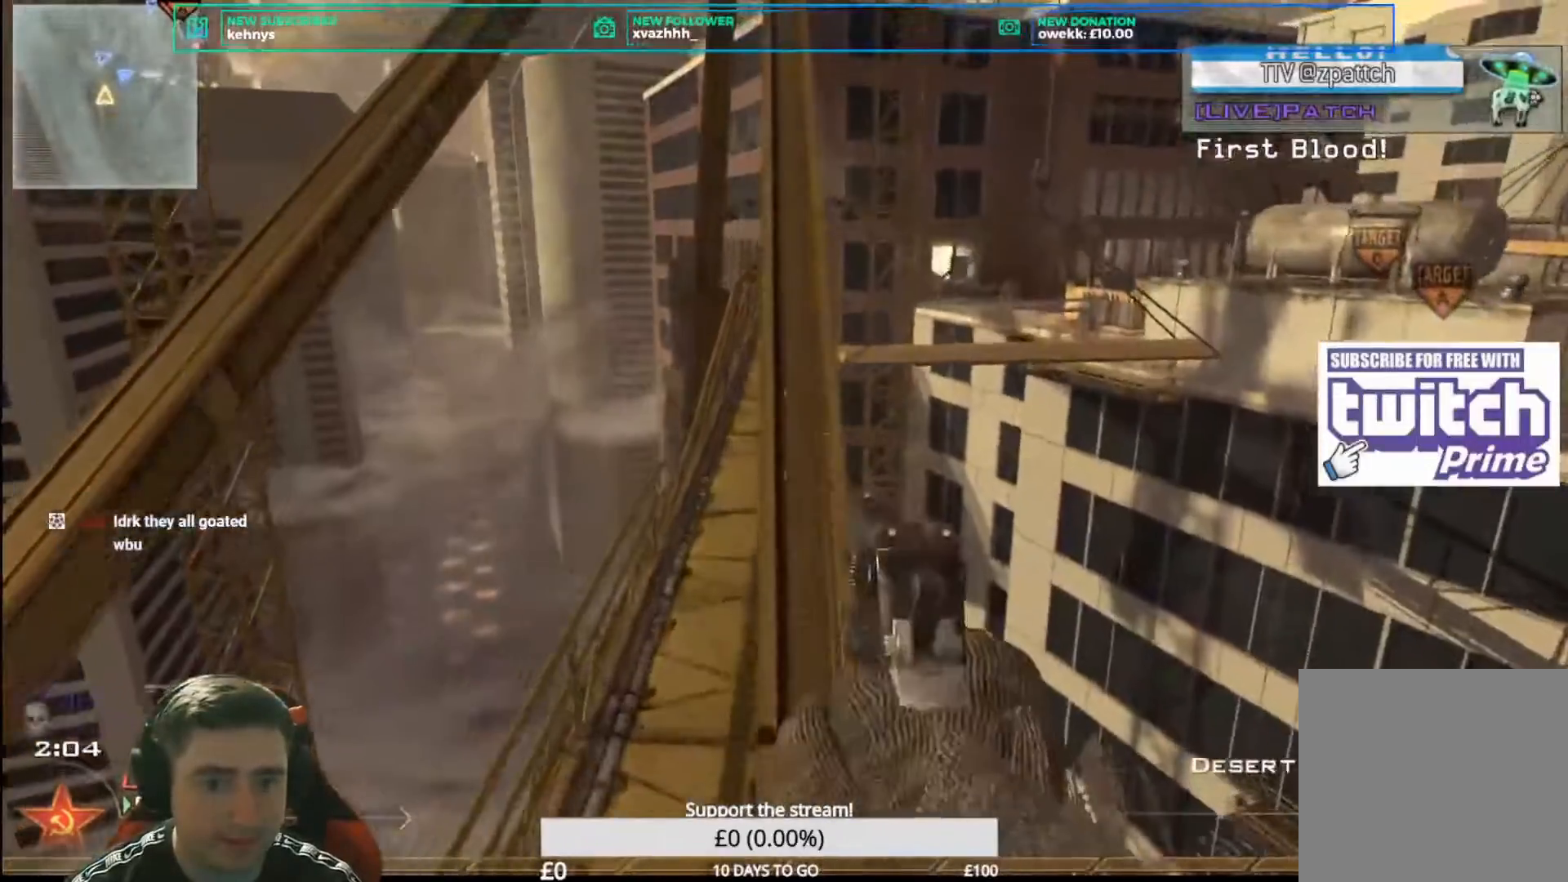
{"buttons": [], "left_stick": "up", "right_stick": "center", "events": [[83, "R2", "down"], [125, "X", "down"], [208, "X", "up"], [250, "R2", "up"]]}
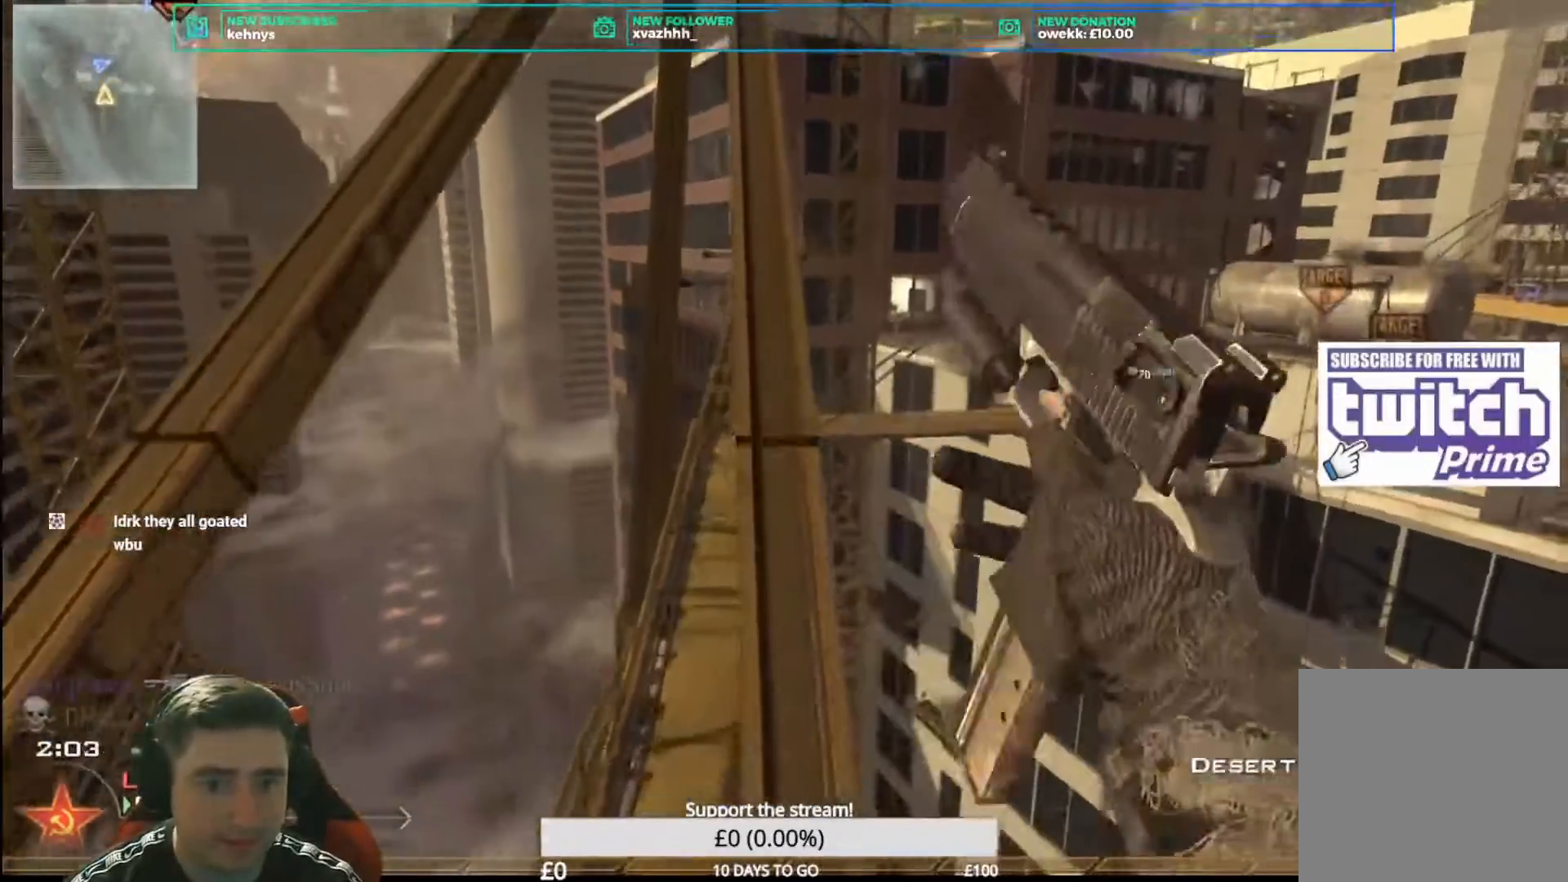
{"buttons": [], "left_stick": "up", "right_stick": "center", "events": [[125, "Y", "down"], [167, "Y", "up"]]}
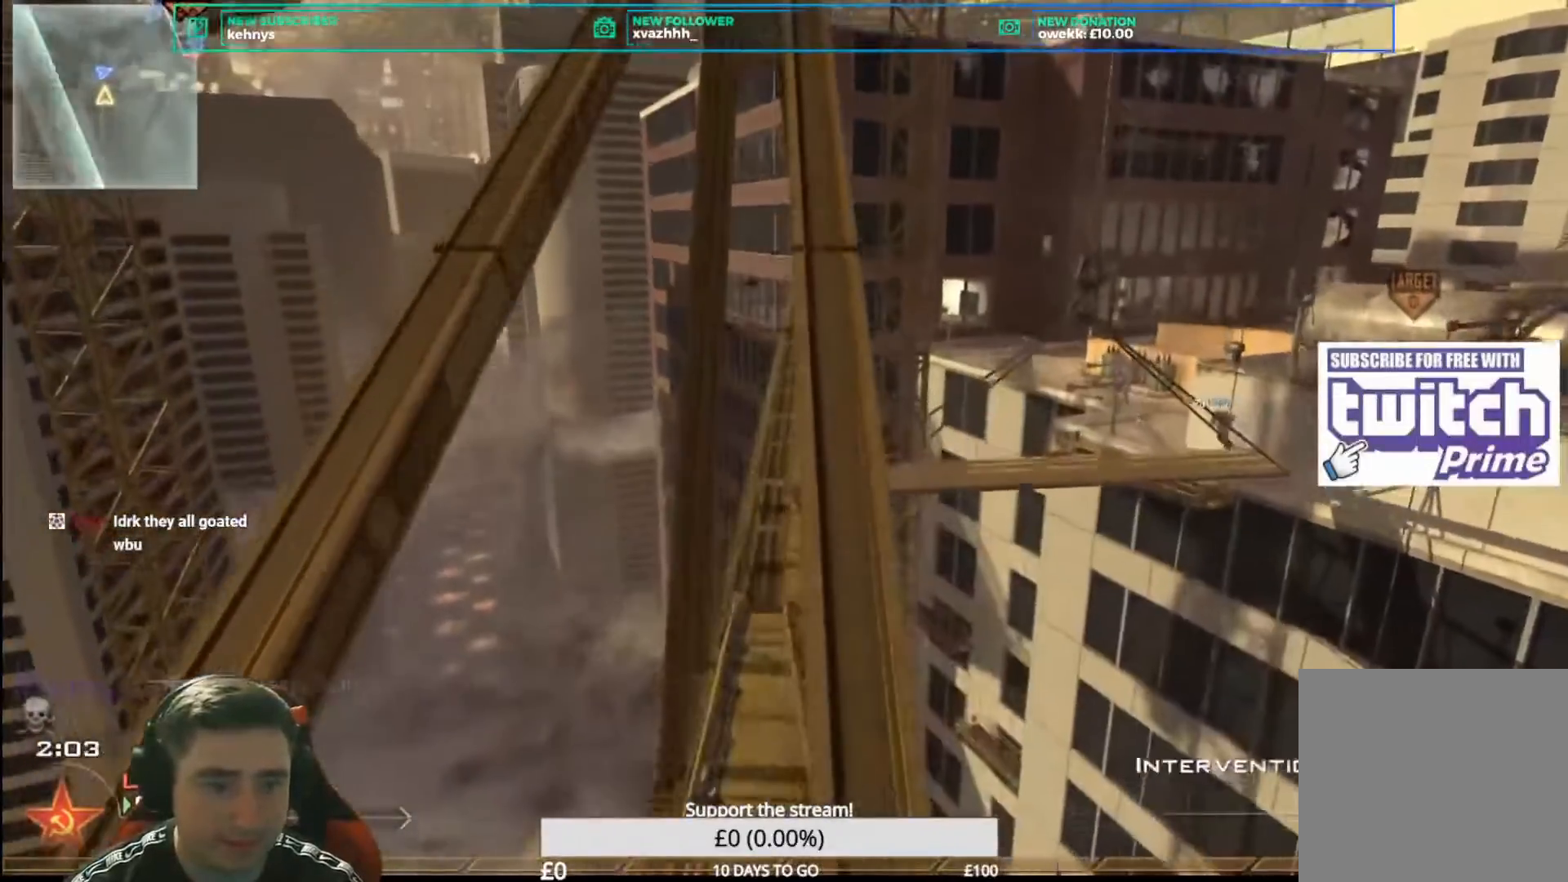
{"buttons": ["L2"], "left_stick": "up", "right_stick": "center", "events": [[208, "Y", "down"], [250, "Y", "up"], [292, "Y", "down"], [417, "Y", "up"], [500, "L2", "down"]]}
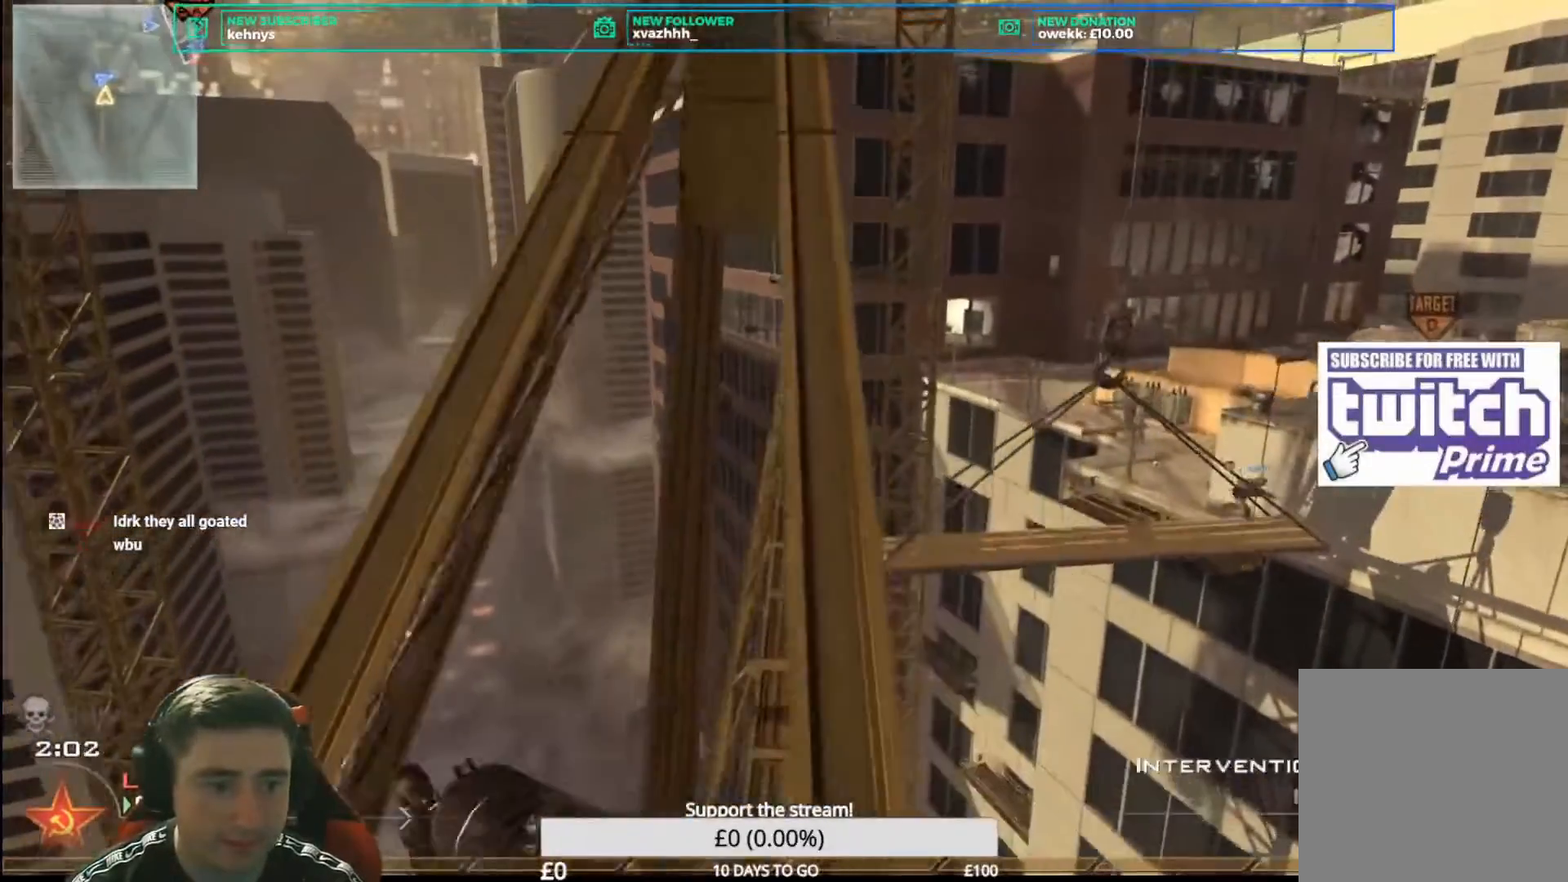
{"buttons": [], "left_stick": "up", "right_stick": "center", "events": [[167, "L2", "up"], [167, "Y", "down"], [208, "Y", "up"], [292, "Y", "down"], [375, "Y", "up"]]}
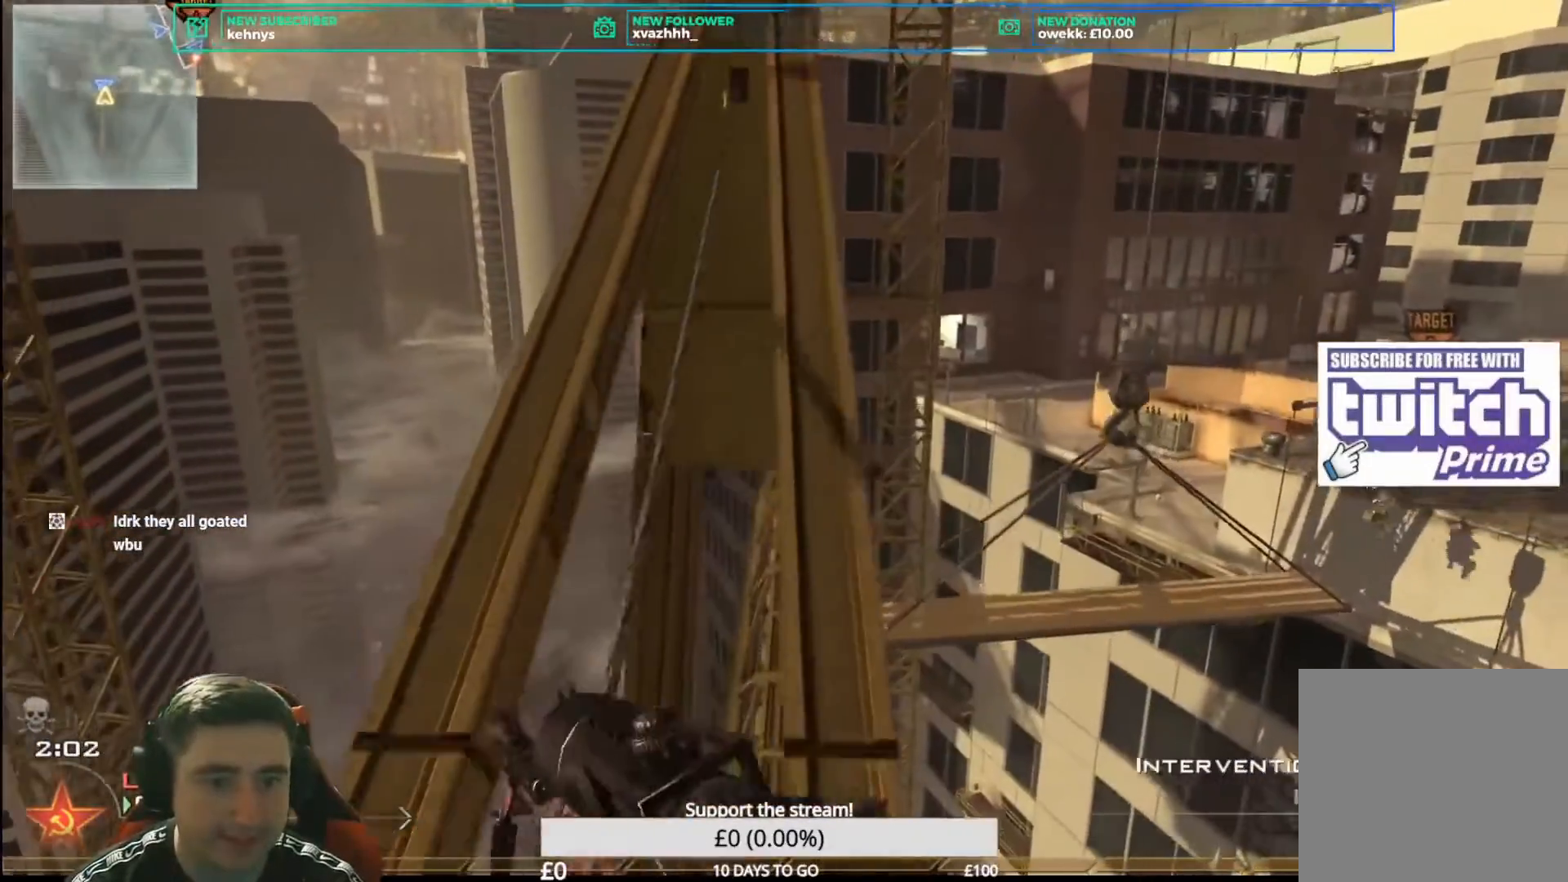
{"buttons": [], "left_stick": "up", "right_stick": "center", "events": [[42, "L2", "down"], [208, "Y", "down"], [250, "L2", "up"], [250, "Y", "up"], [333, "Y", "down"], [417, "Y", "up"]]}
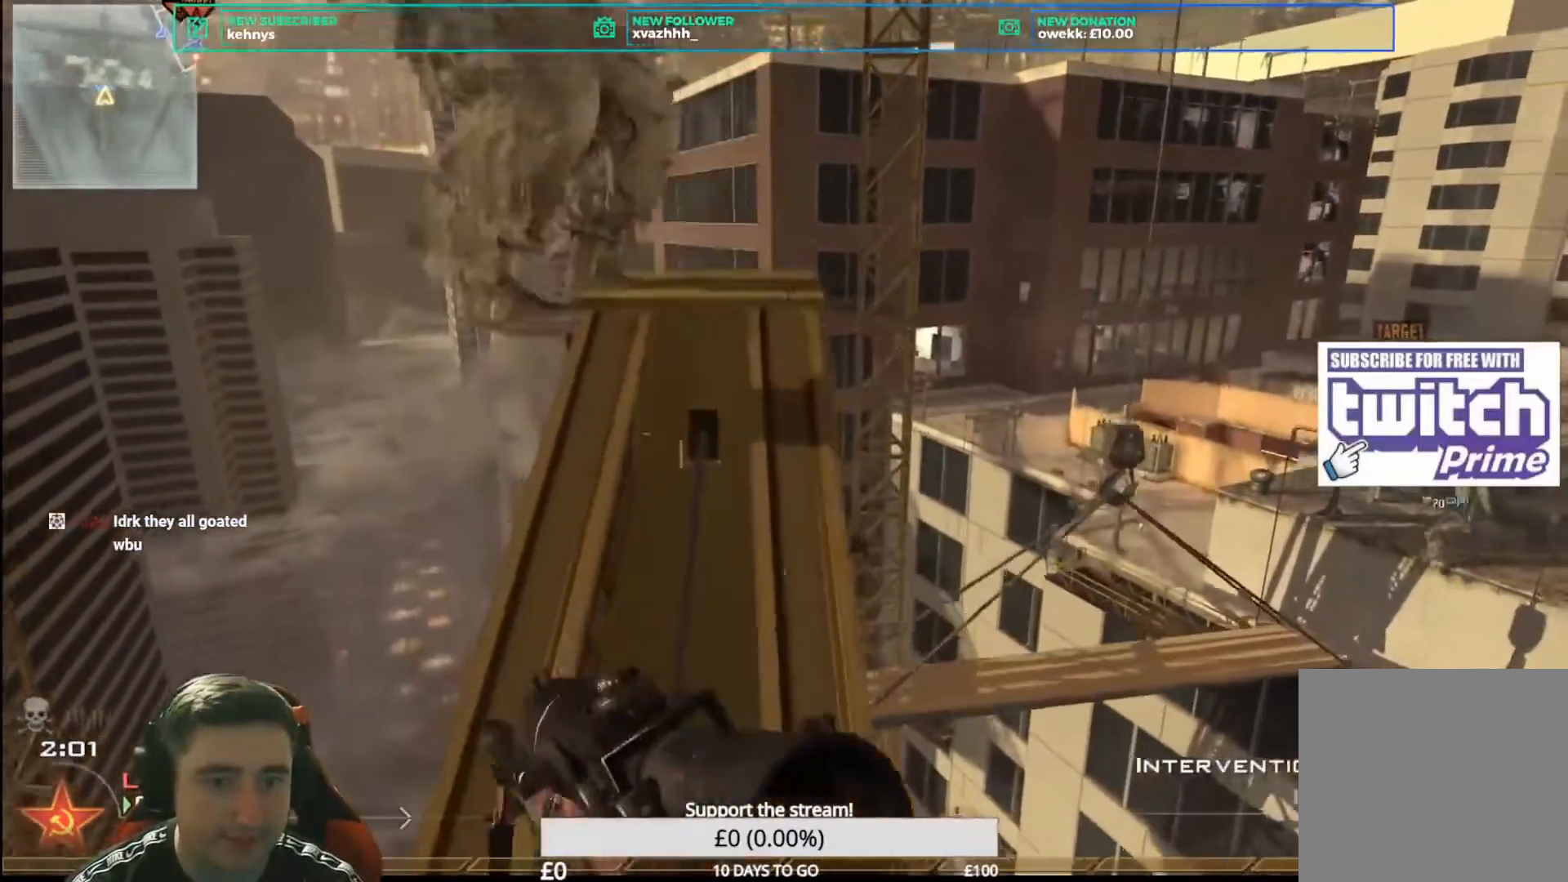
{"buttons": [], "left_stick": "center", "right_stick": "right", "events": [[83, "L2", "down"], [208, "Y", "down"], [250, "Y", "up"], [292, "L2", "up"], [375, "Y", "down"], [417, "right_stick", "right"], [458, "Y", "up"], [458, "left_stick", "center"]]}
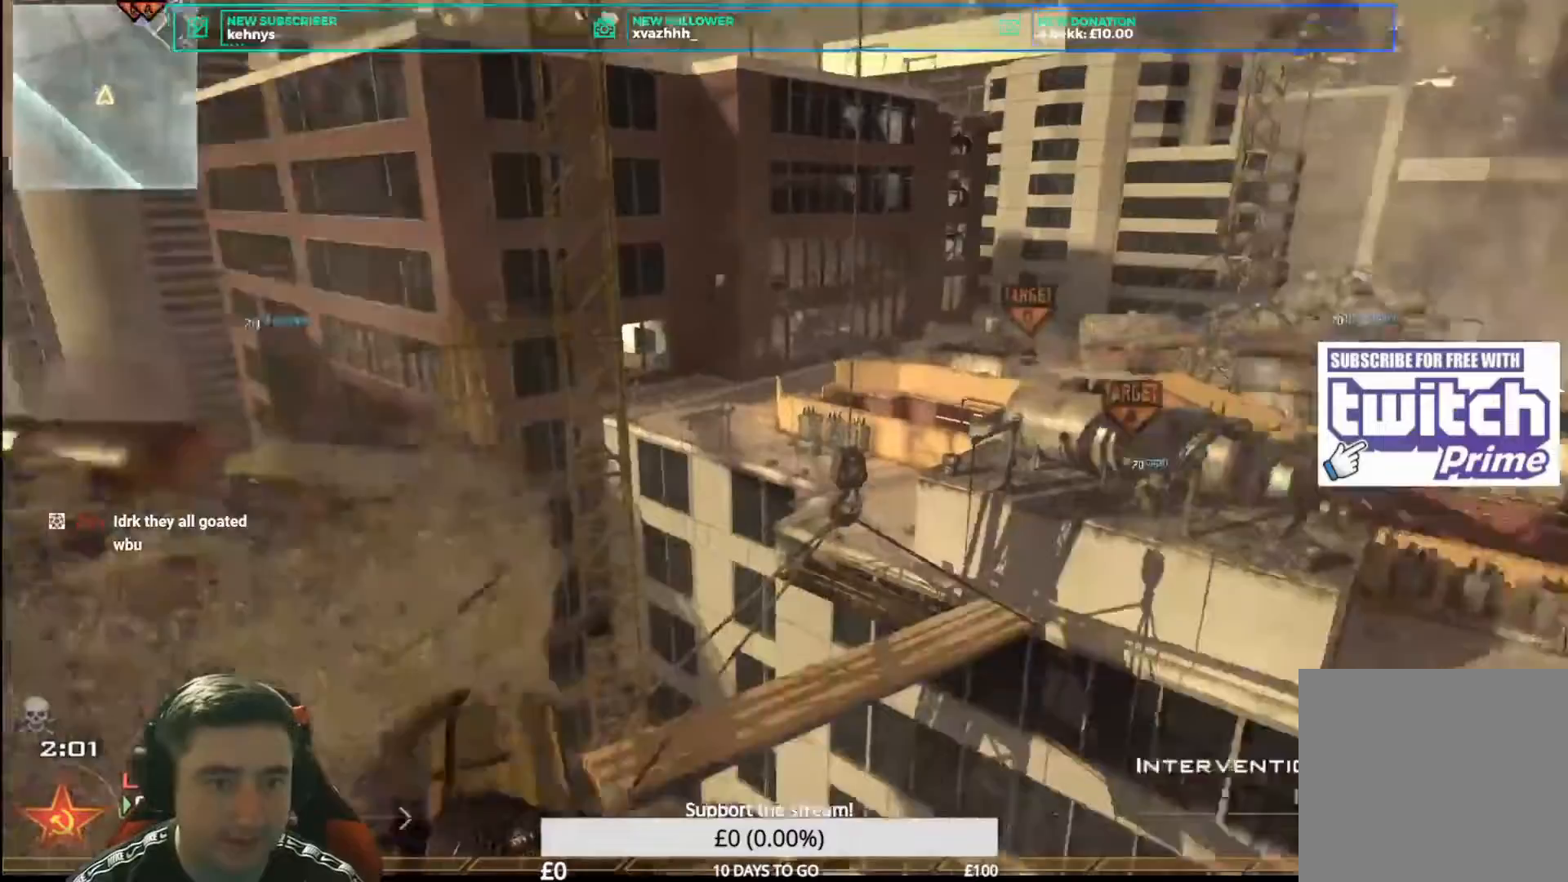
{"buttons": [], "left_stick": "center", "right_stick": "center", "events": [[83, "L2", "down"], [125, "right_stick", "center"], [250, "Y", "down"], [292, "L2", "up"], [292, "Y", "up"], [375, "Y", "down"], [458, "Y", "up"]]}
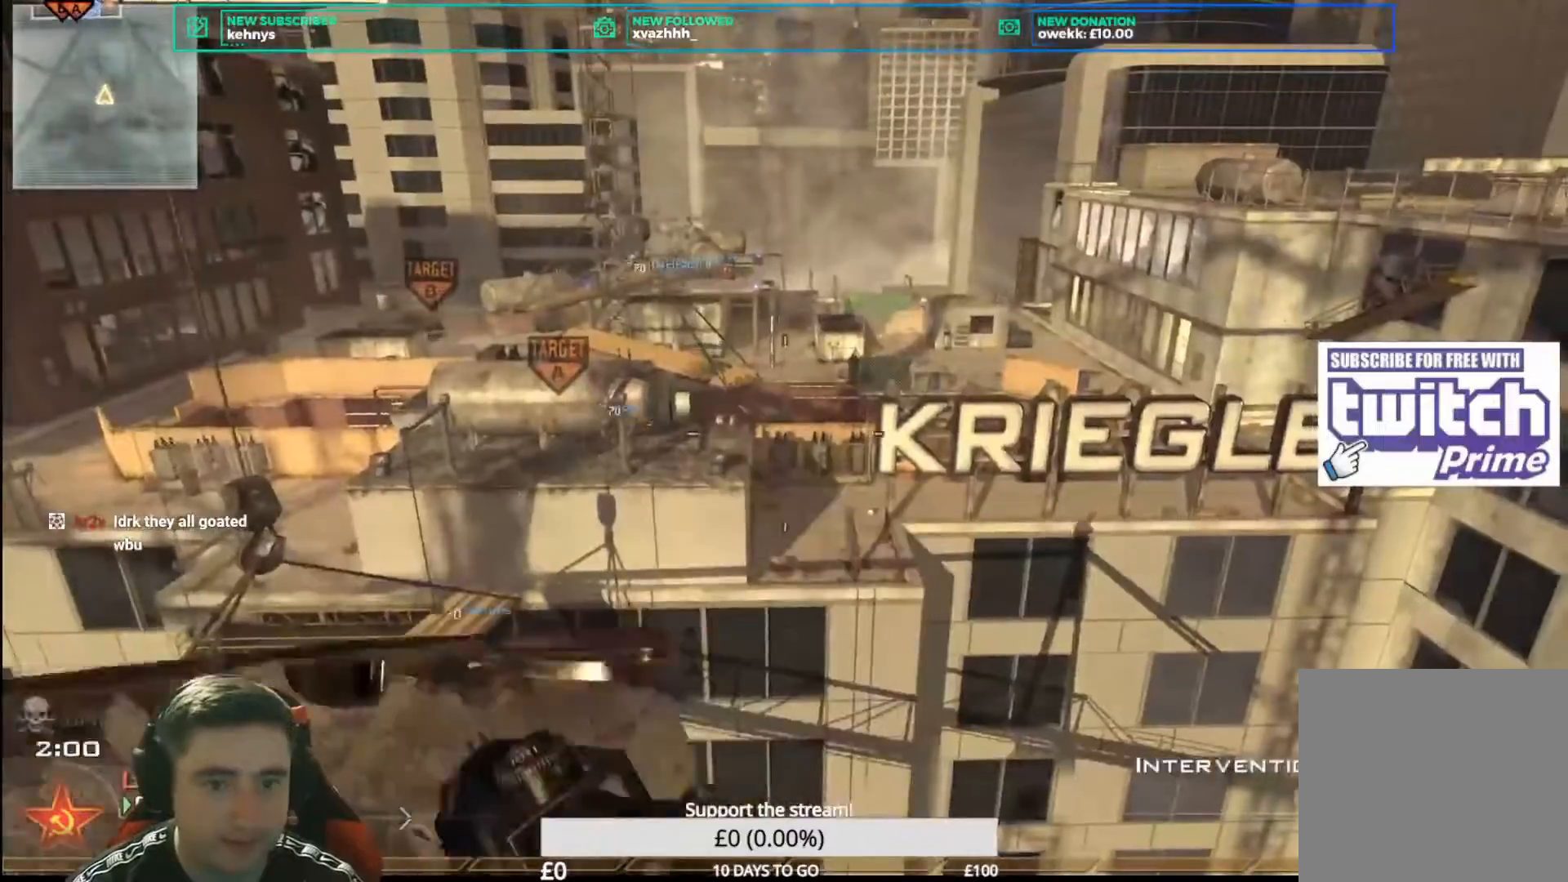
{"buttons": [], "left_stick": "down-left", "right_stick": "center", "events": [[167, "Y", "down"], [167, "left_stick", "down-left"], [208, "Y", "up"], [292, "Y", "down"], [292, "left_stick", "center"], [375, "Y", "up"], [417, "right_stick", "right"], [500, "left_stick", "down-left"], [500, "right_stick", "center"]]}
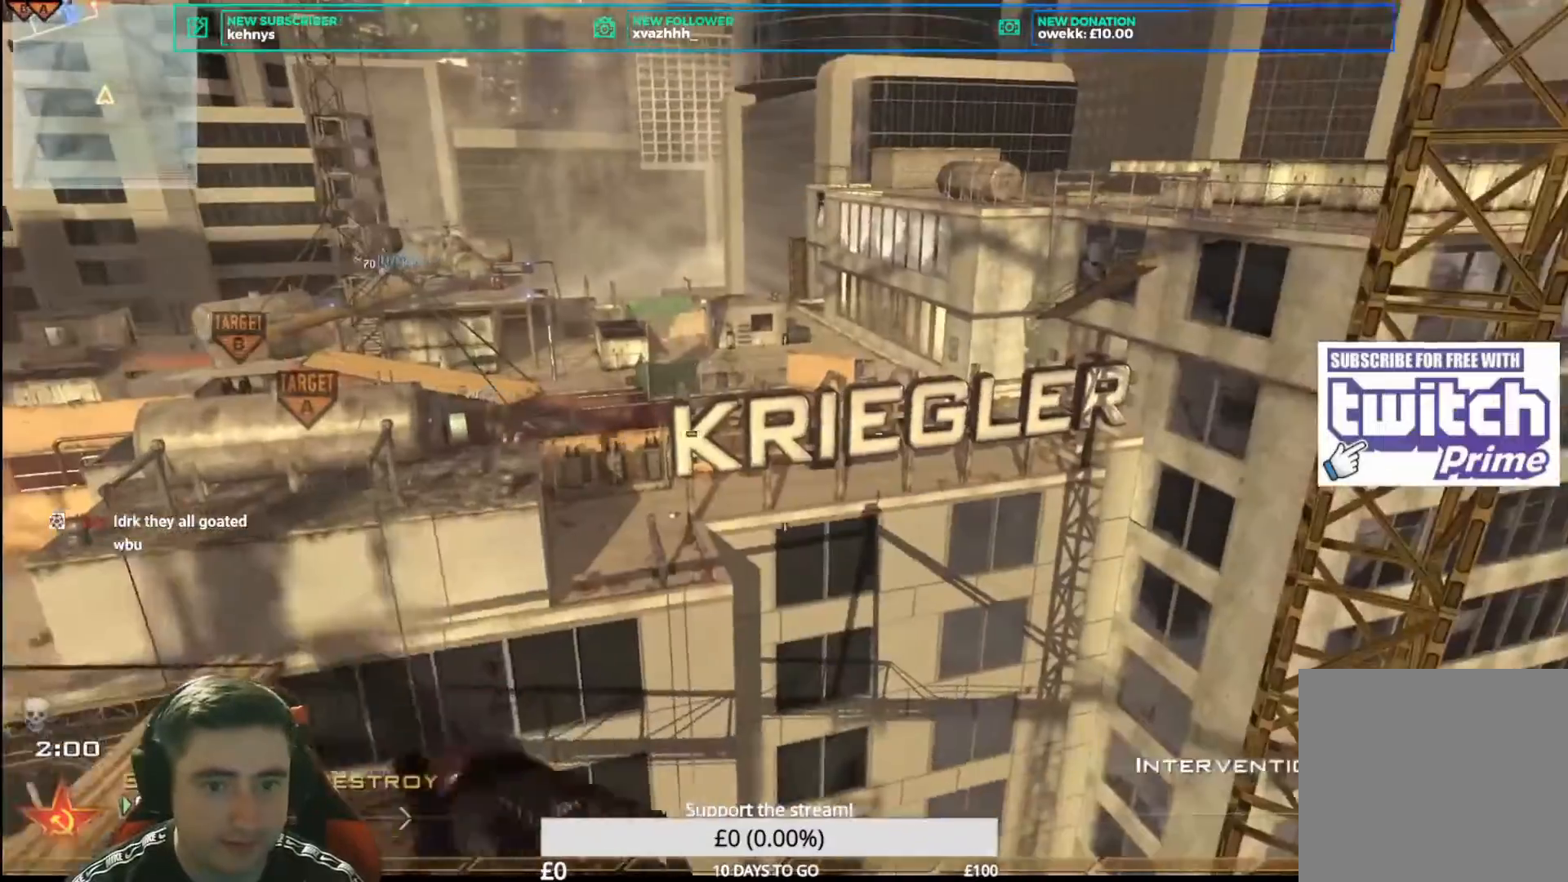
{"buttons": [], "left_stick": "center", "right_stick": "up-right", "events": [[83, "Y", "down"], [125, "Y", "up"], [167, "left_stick", "center"], [208, "Y", "down"], [292, "Y", "up"], [417, "right_stick", "up-right"], [458, "Y", "down"], [500, "Y", "up"]]}
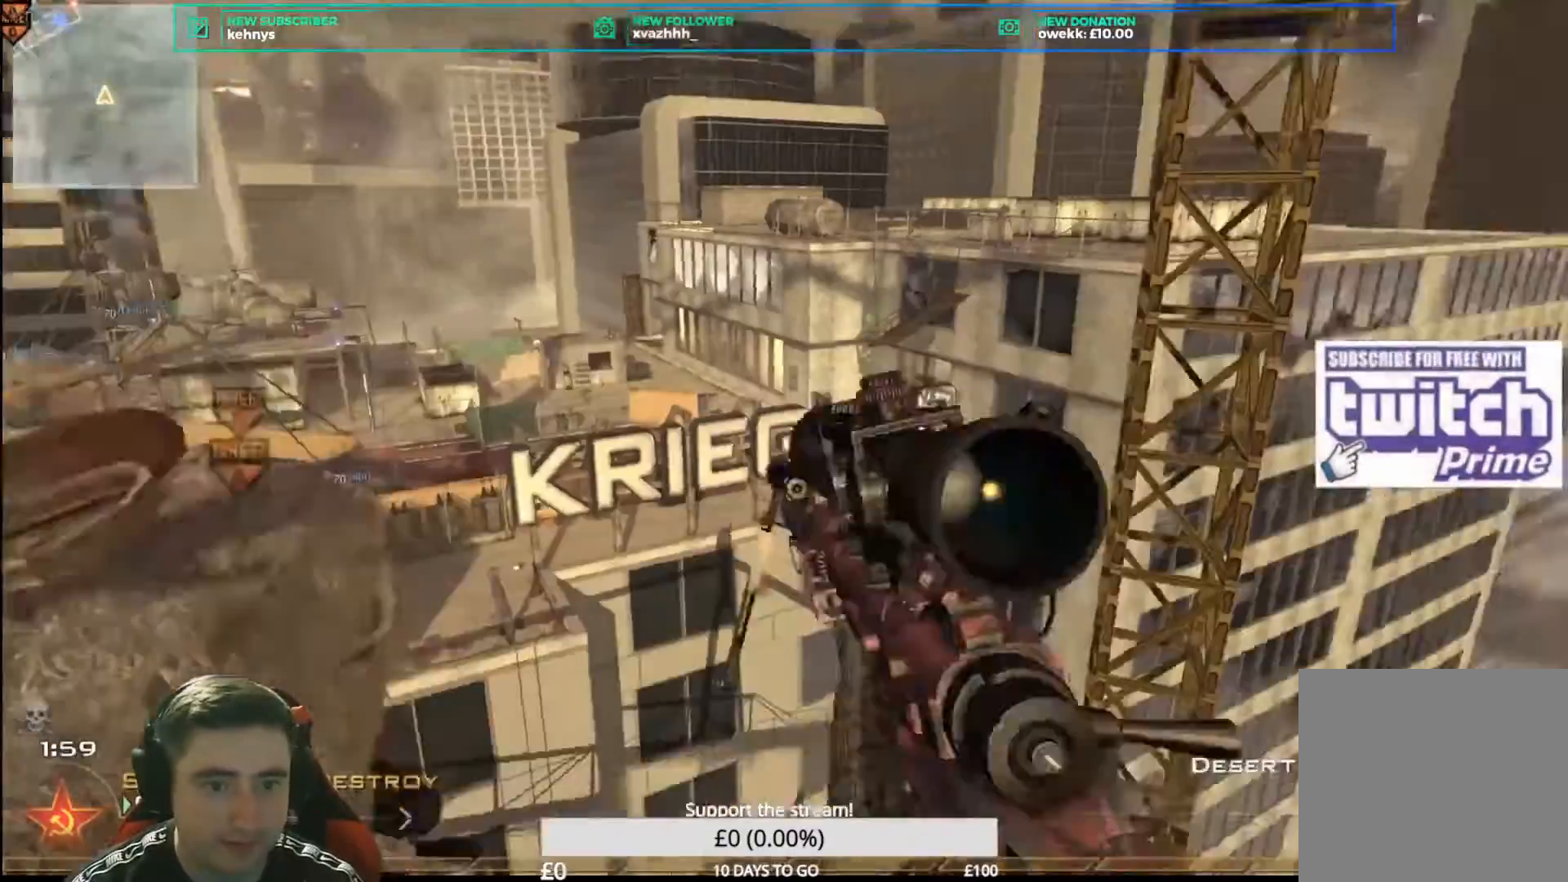
{"buttons": ["Y", "R1"], "left_stick": "center", "right_stick": "left", "events": [[42, "right_stick", "center"], [83, "Y", "down"], [167, "Y", "up"], [292, "right_stick", "right"], [375, "right_stick", "center"], [458, "R1", "down"], [458, "Y", "down"], [458, "right_stick", "left"]]}
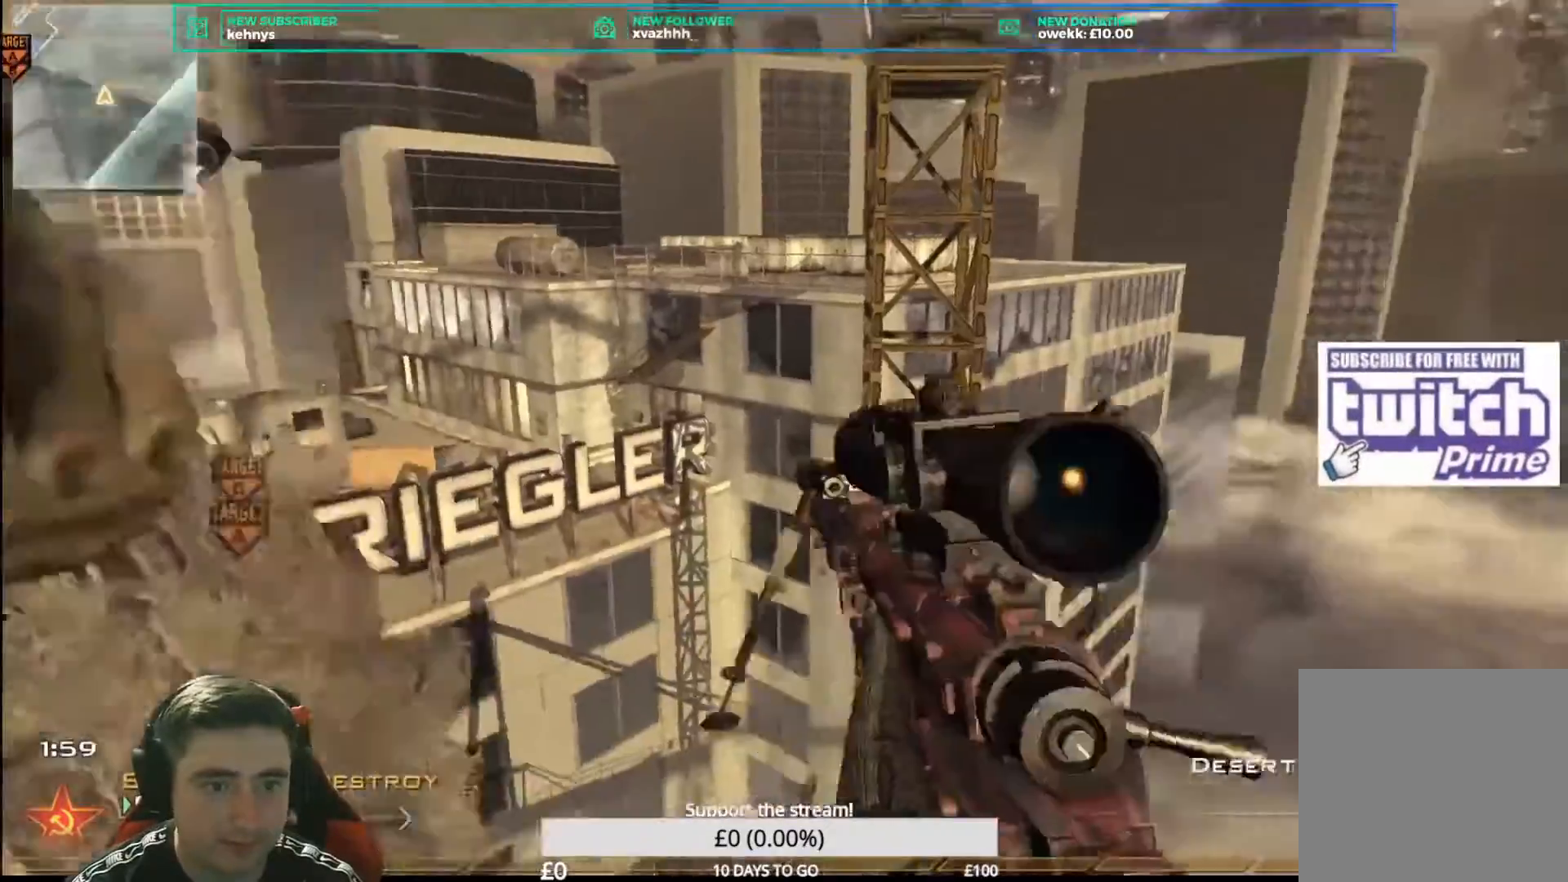
{"buttons": ["A"], "left_stick": "up-left", "right_stick": "right", "events": [[42, "Y", "up"], [83, "R1", "up"], [250, "left_stick", "up-left"], [292, "R1", "down"], [333, "Y", "down"], [417, "R1", "up"], [417, "Y", "up"], [417, "right_stick", "right"], [500, "A", "down"]]}
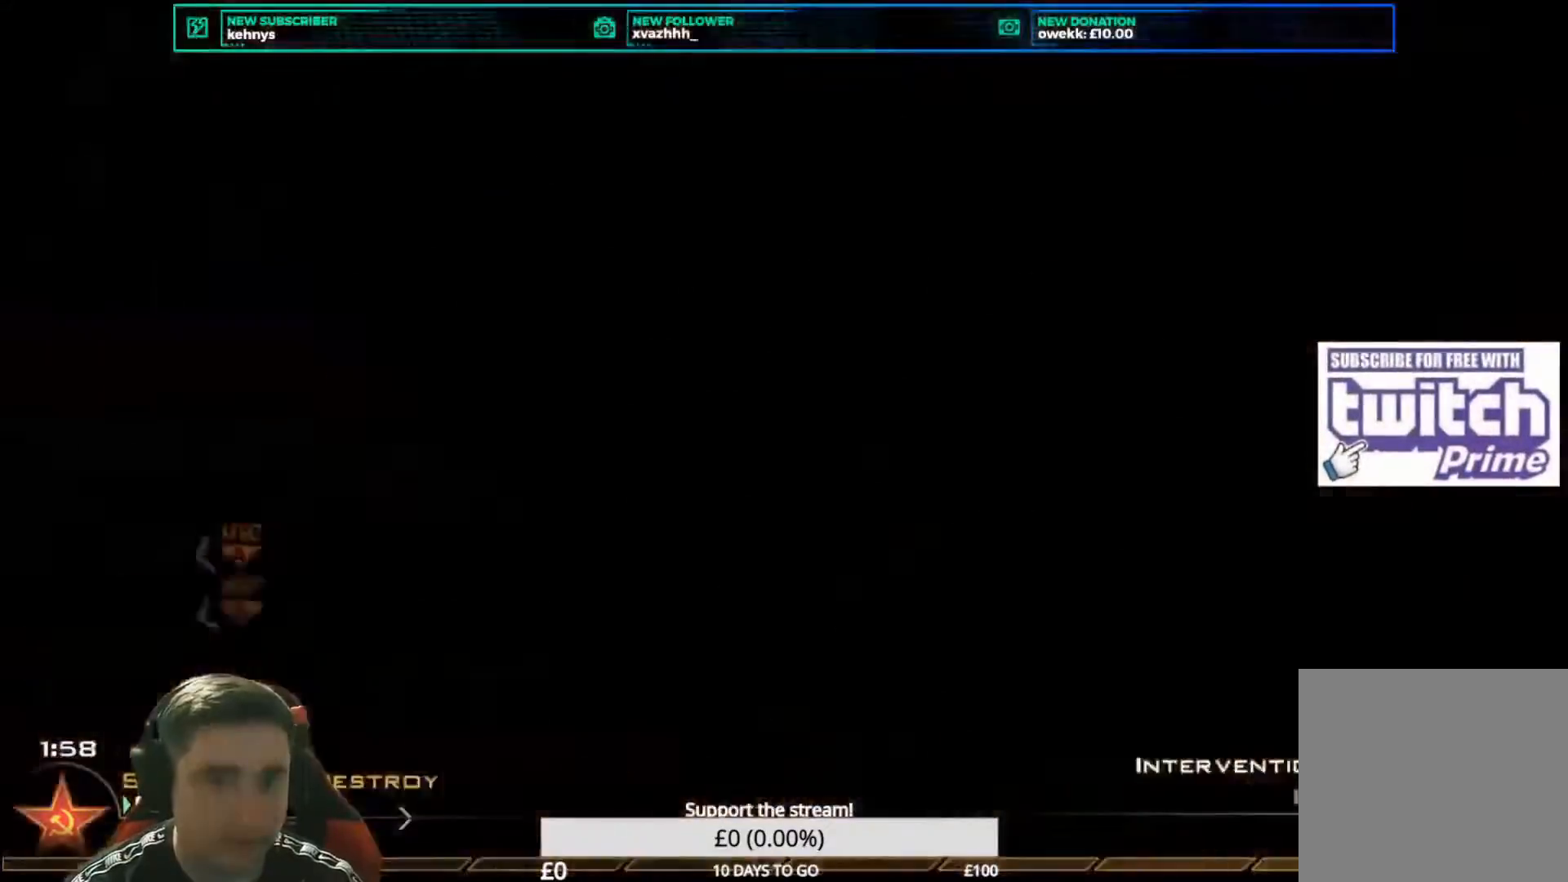
{"buttons": [], "left_stick": "center", "right_stick": "right", "events": [[42, "left_stick", "center"], [83, "A", "up"]]}
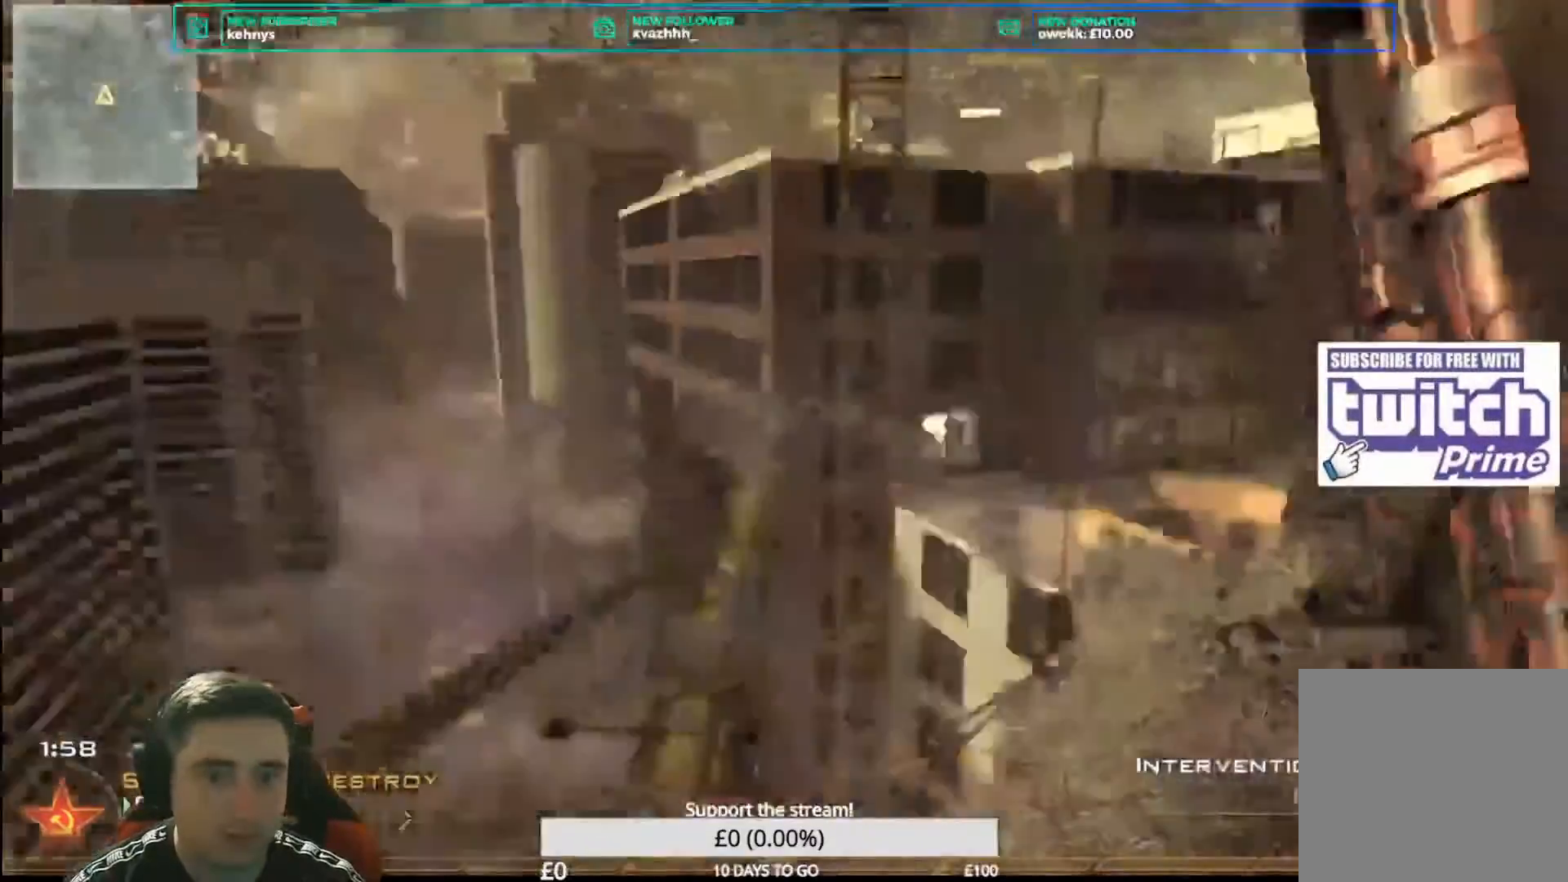
{"buttons": [], "left_stick": "center", "right_stick": "right", "events": [[42, "Y", "down"], [83, "Y", "up"], [167, "Y", "down"], [250, "Y", "up"]]}
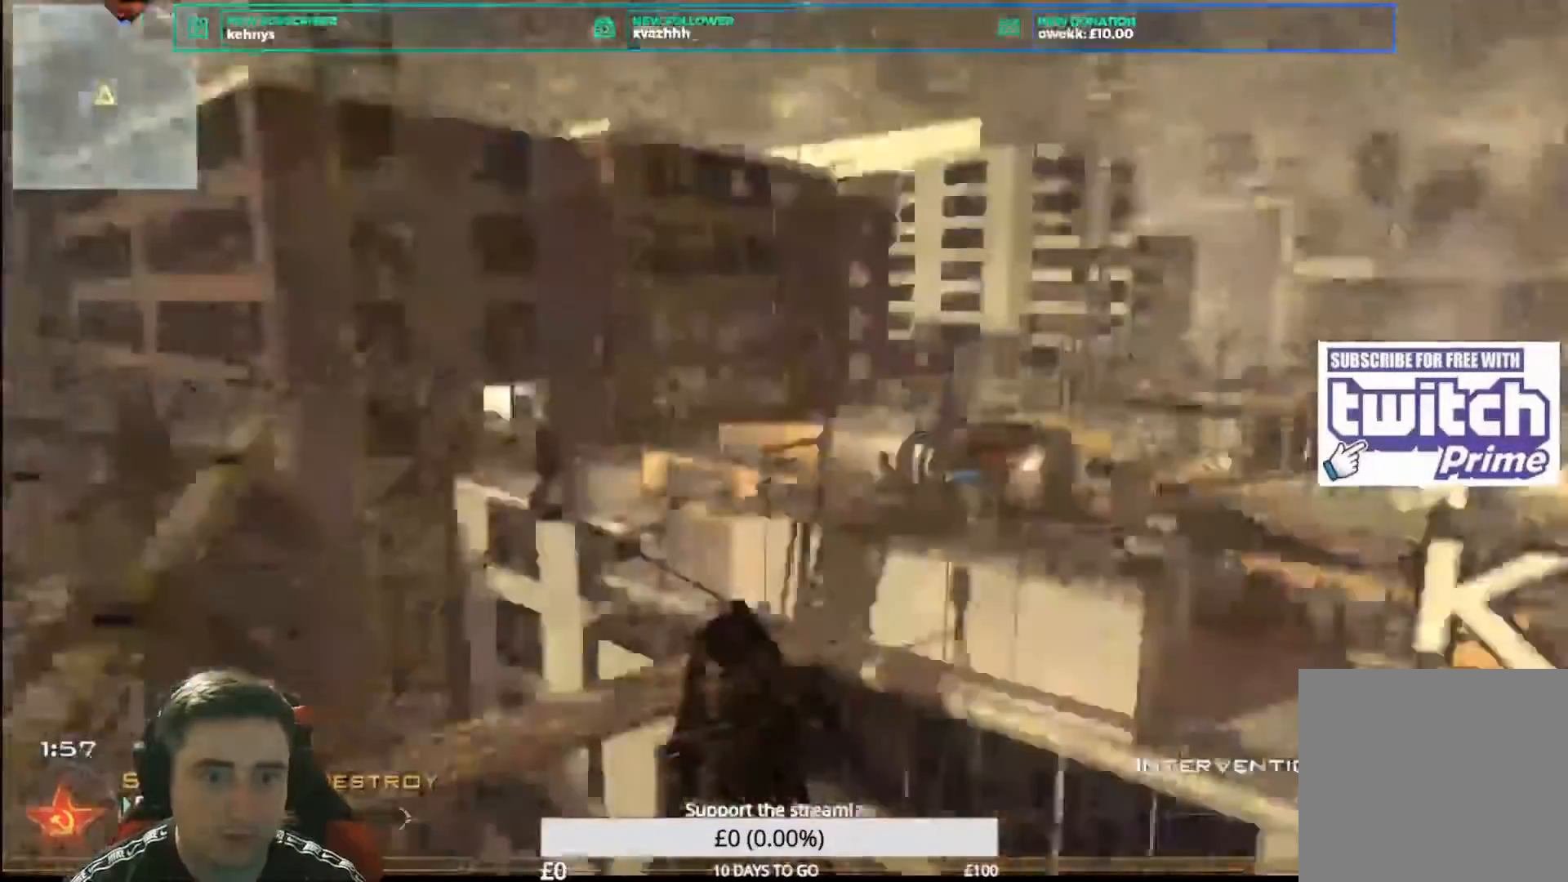
{"buttons": [], "left_stick": "center", "right_stick": "center", "events": [[83, "right_stick", "center"], [292, "right_stick", "up-right"], [375, "R2", "down"], [375, "Y", "down"], [417, "Y", "up"], [417, "right_stick", "center"], [458, "R2", "up"]]}